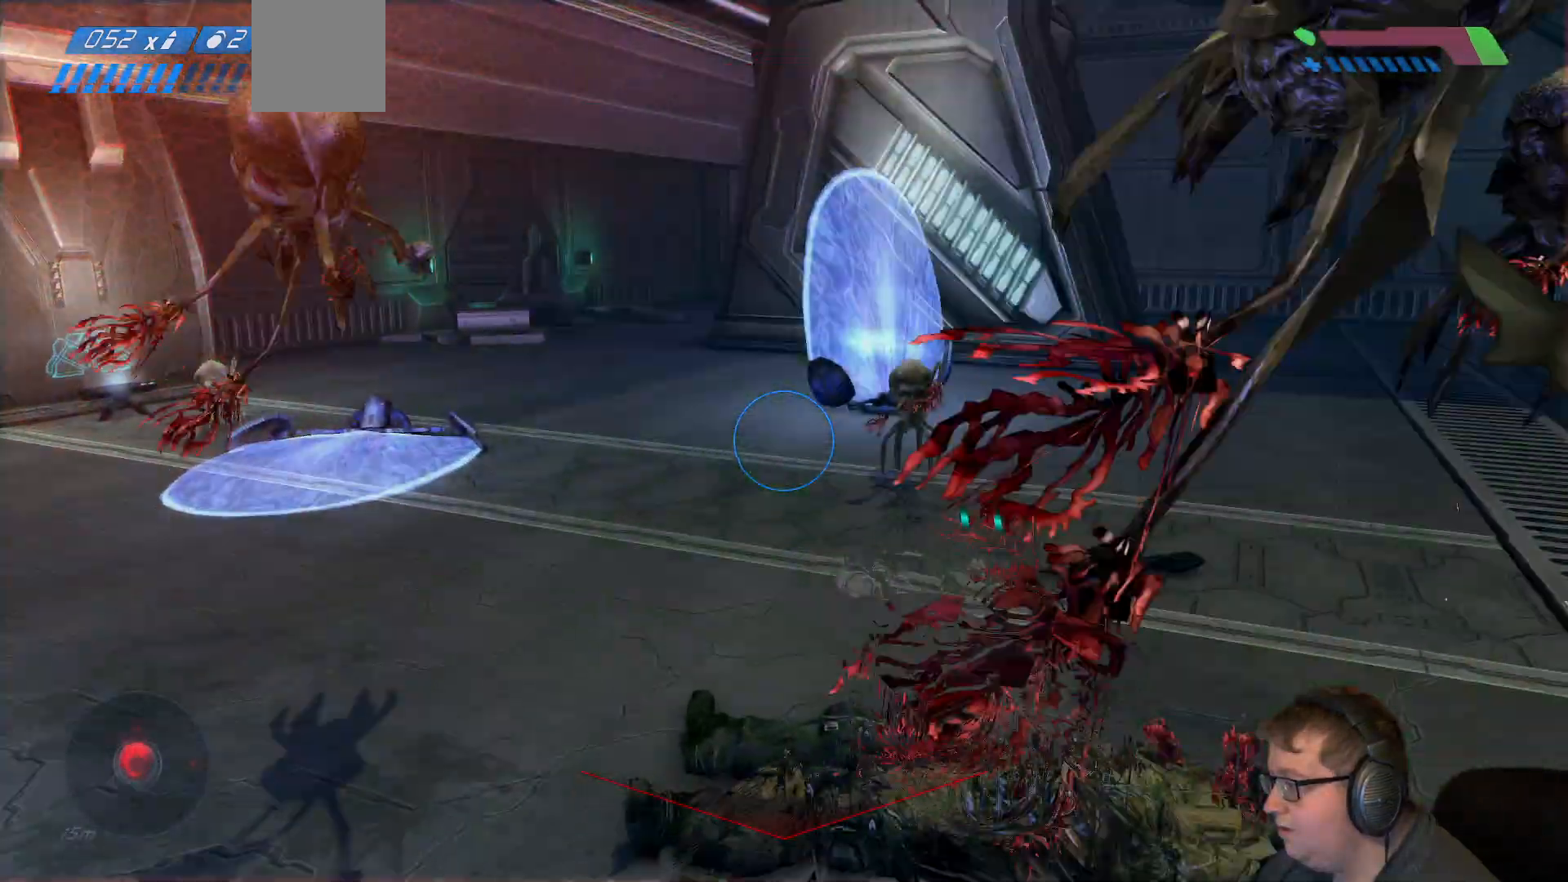
Gameplay with a controller (Xbox layout); each line is a JSON object with the inputs held at the frame after it (dt_ms = milliseconds from this image to that frame). "events" lists button and stick changes between this image and that frame as [ms after this image, input, new state], when the widget could be followed in between. Not read: L3 R3.
{"dt_ms": 500, "buttons": [], "left_stick": "up-left", "right_stick": "up-left", "events": [[333, "right_stick", "up-left"], [400, "left_stick", "down"], [500, "left_stick", "up-left"]]}
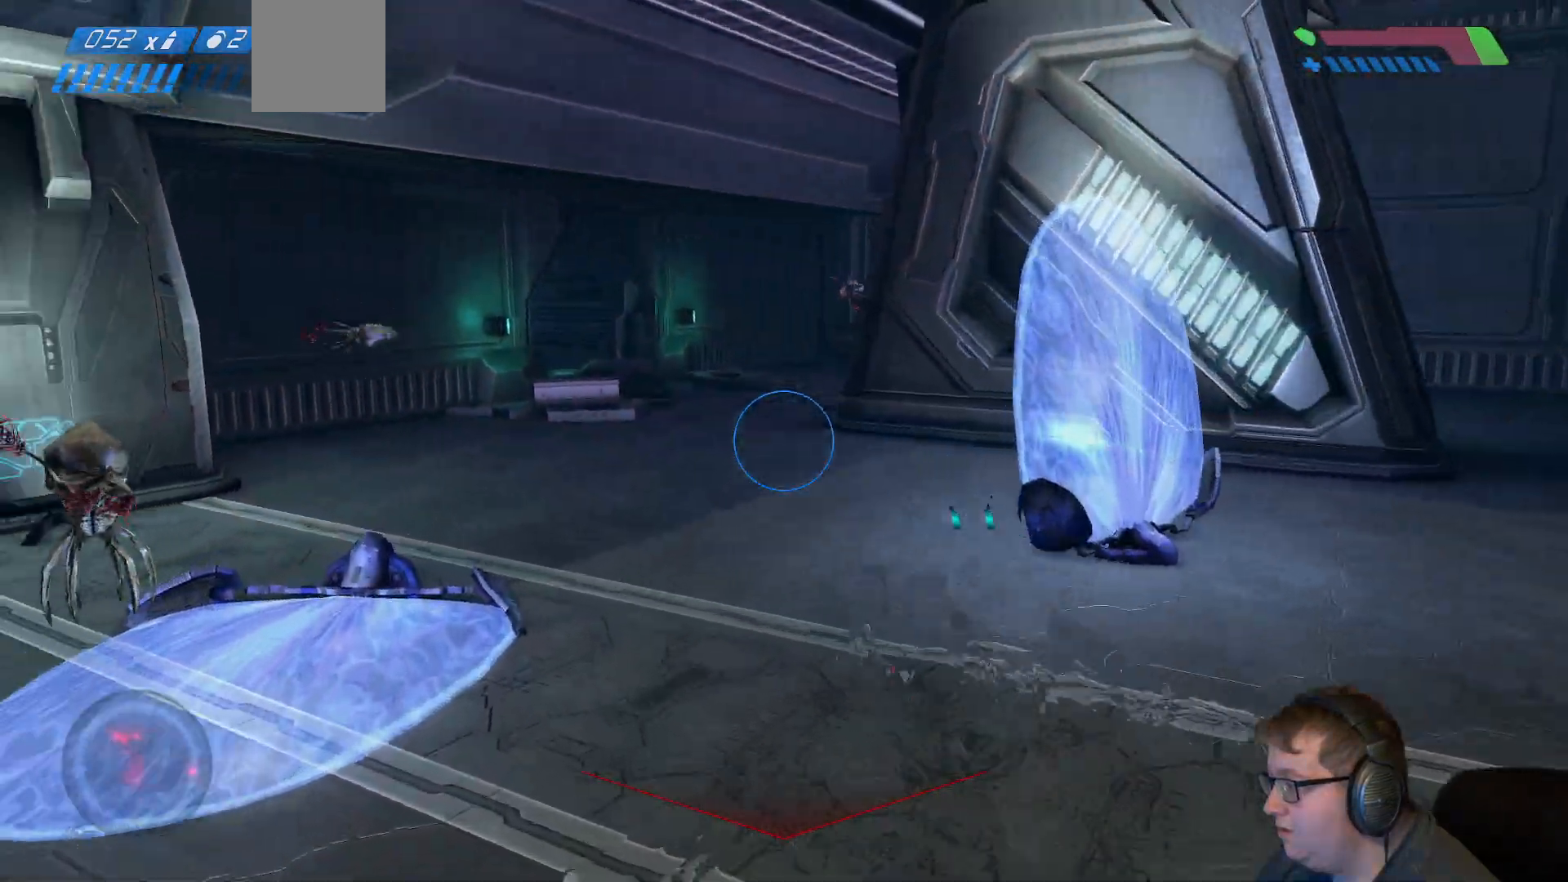
{"dt_ms": 500, "buttons": [], "left_stick": "up-right", "right_stick": "left", "events": [[167, "left_stick", "up-right"], [300, "right_stick", "left"]]}
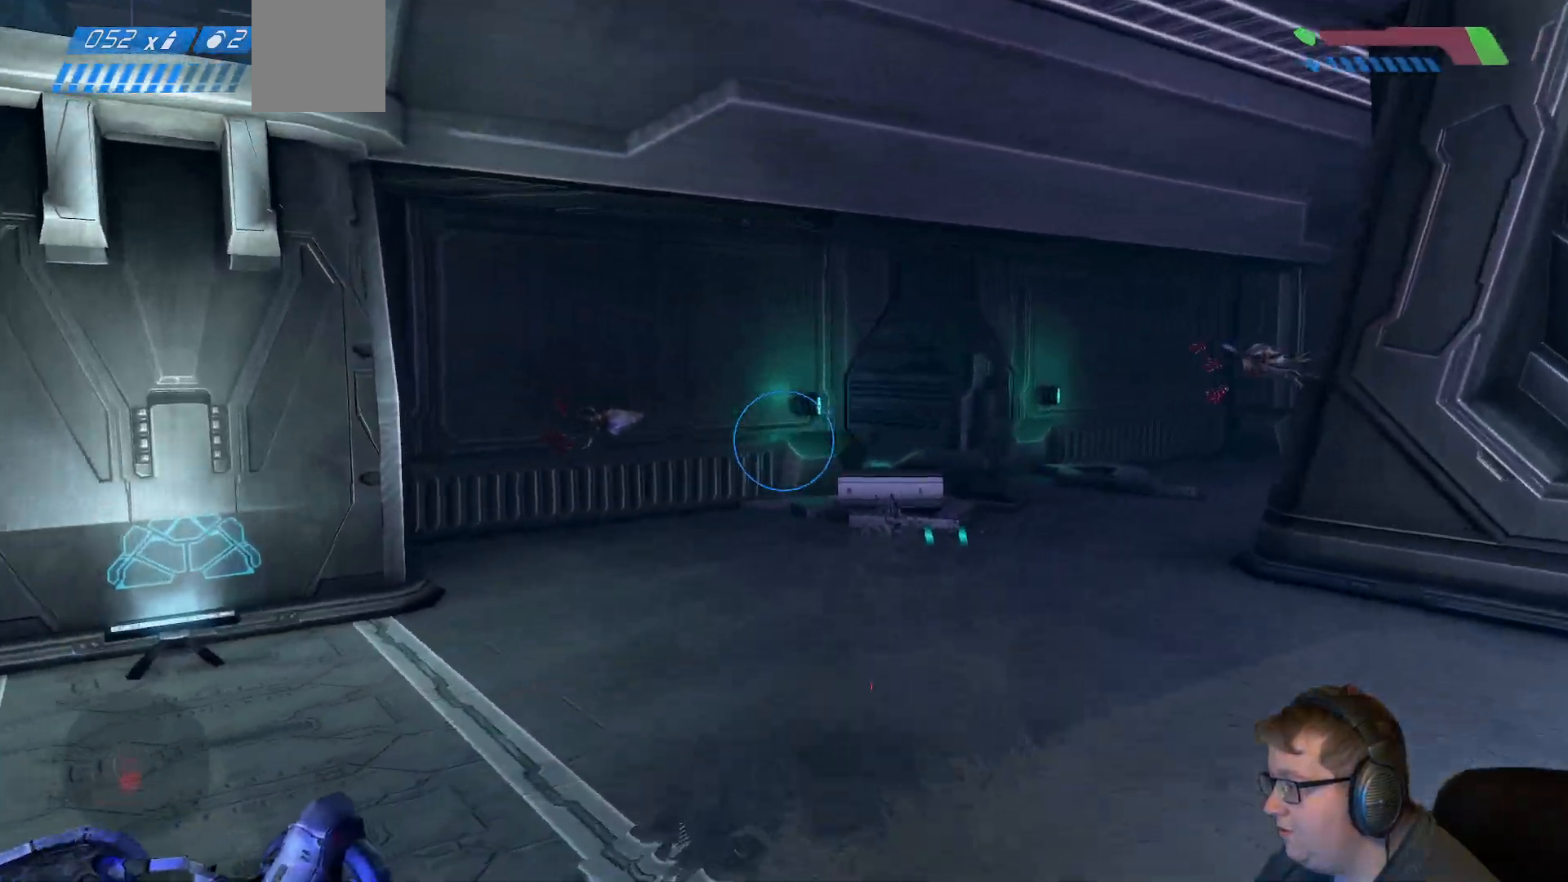
{"dt_ms": 1000, "buttons": [], "left_stick": "up", "right_stick": "down-right"}
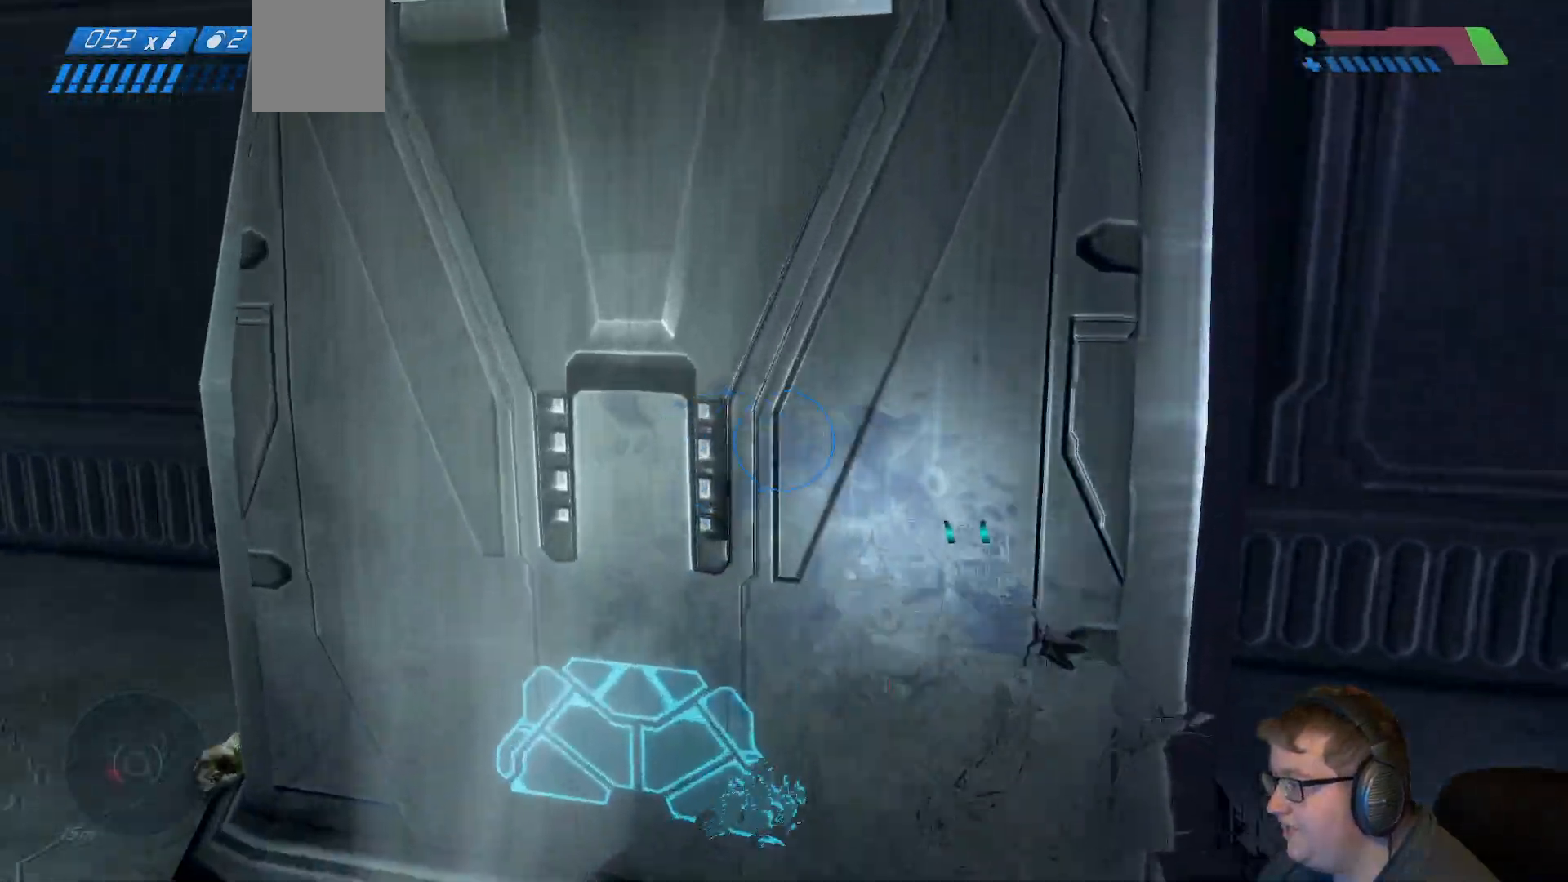
{"dt_ms": 500, "buttons": [], "left_stick": "up", "right_stick": "right"}
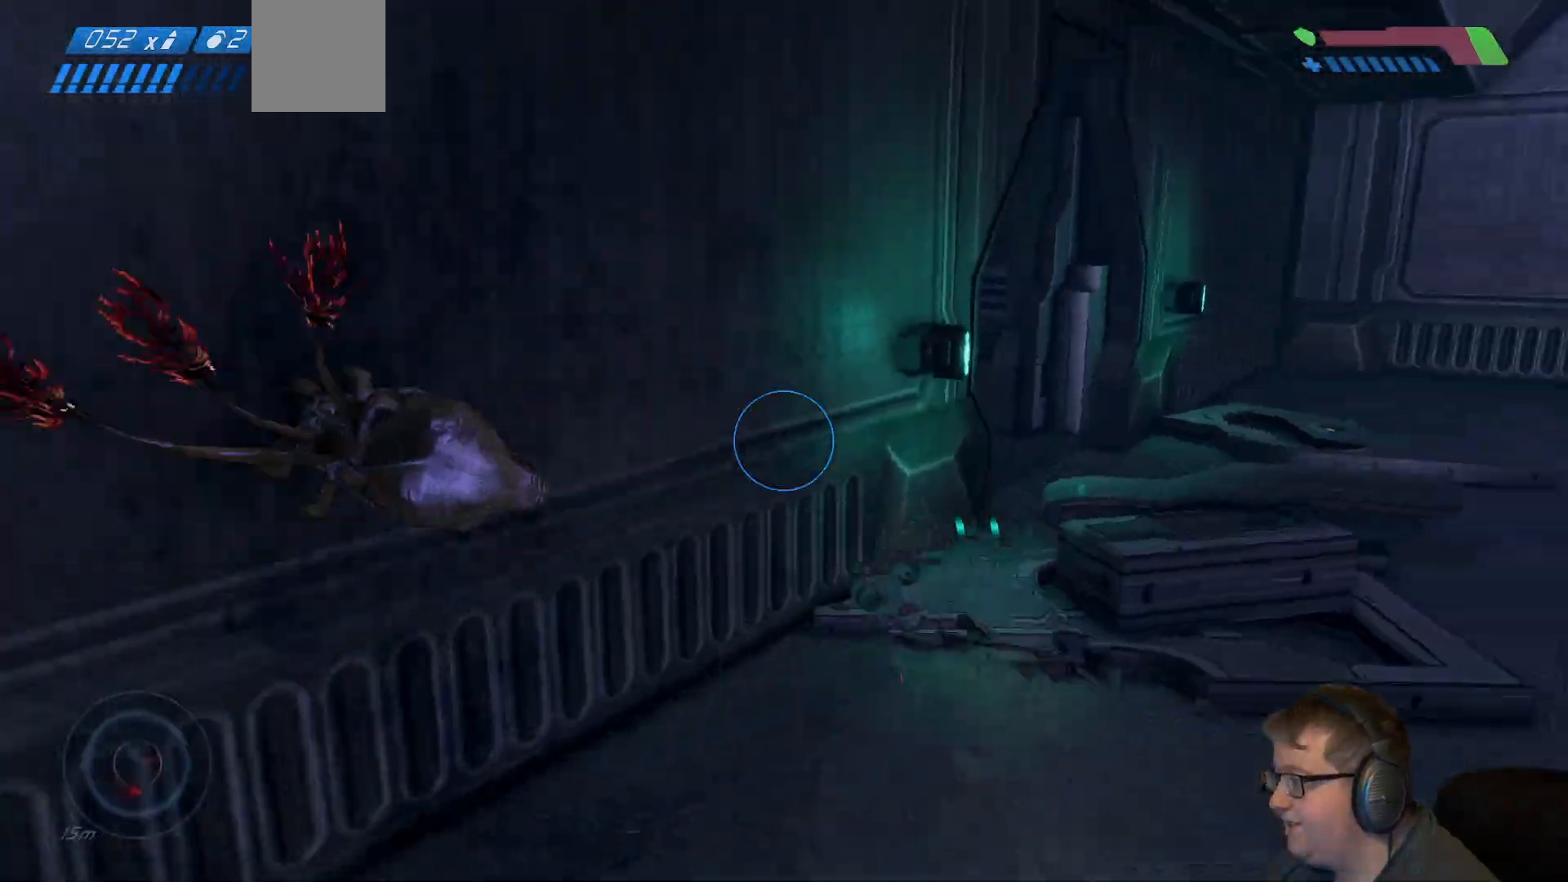
{"dt_ms": 500, "buttons": [], "left_stick": "up", "right_stick": "right", "events": [[150, "left_stick", "up-right"], [150, "right_stick", "center"], [333, "right_stick", "right"], [450, "left_stick", "up"]]}
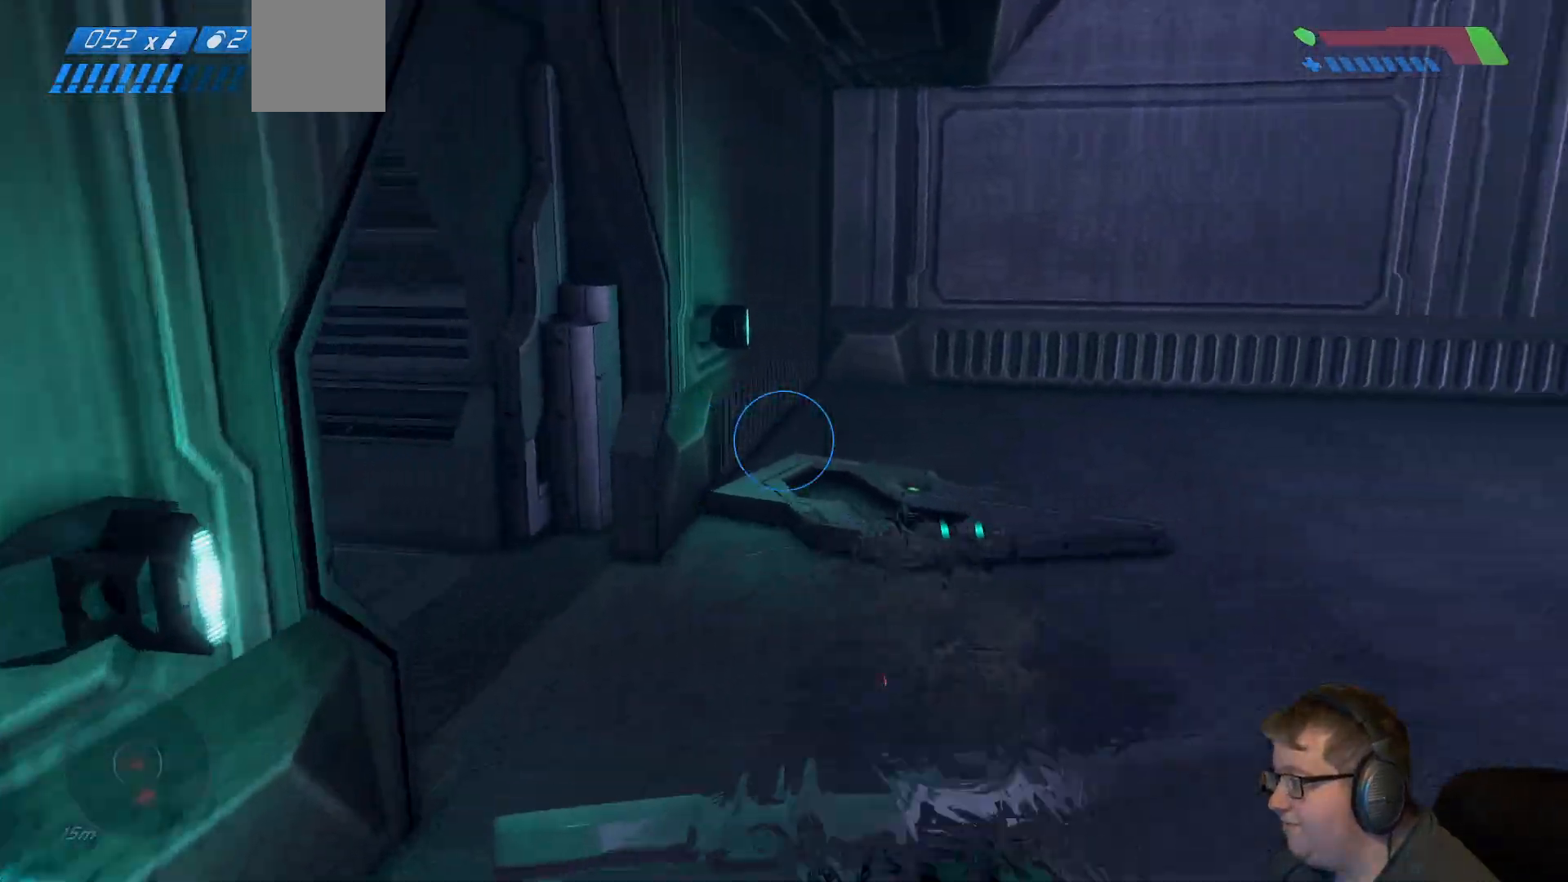
{"dt_ms": 500, "buttons": [], "left_stick": "up-right", "right_stick": "left", "events": [[50, "R1", "down"], [100, "right_stick", "center"], [167, "R1", "up"], [167, "left_stick", "up-right"], [233, "right_stick", "left"]]}
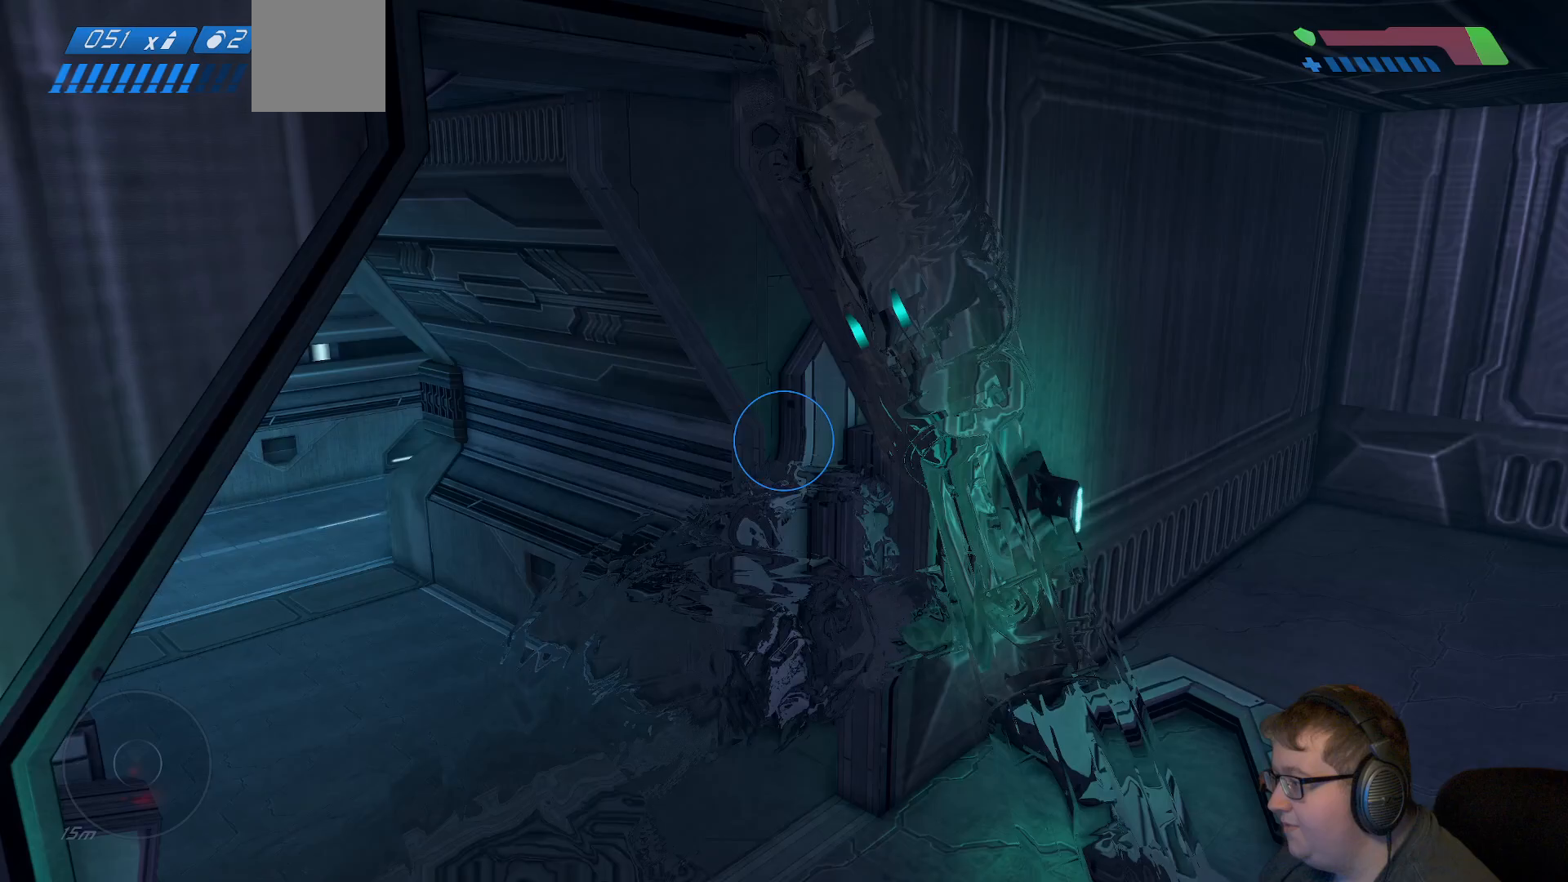
{"dt_ms": 500, "buttons": [], "left_stick": "up", "right_stick": "center", "events": [[133, "left_stick", "up"], [383, "right_stick", "center"]]}
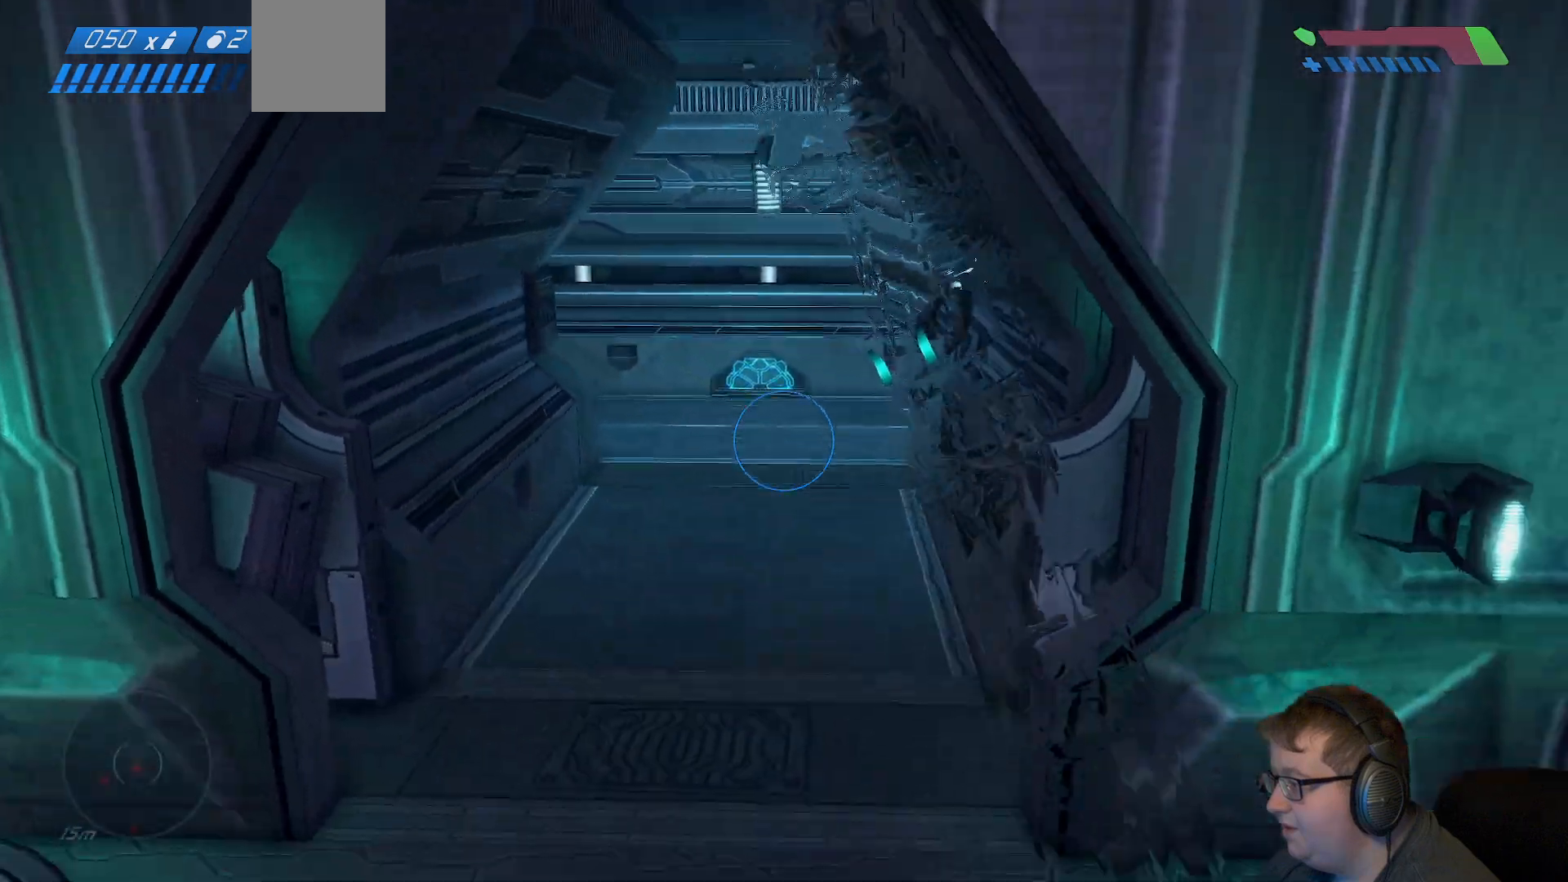
{"dt_ms": 500, "buttons": [], "left_stick": "up-left", "right_stick": "center", "events": [[67, "left_stick", "up-left"]]}
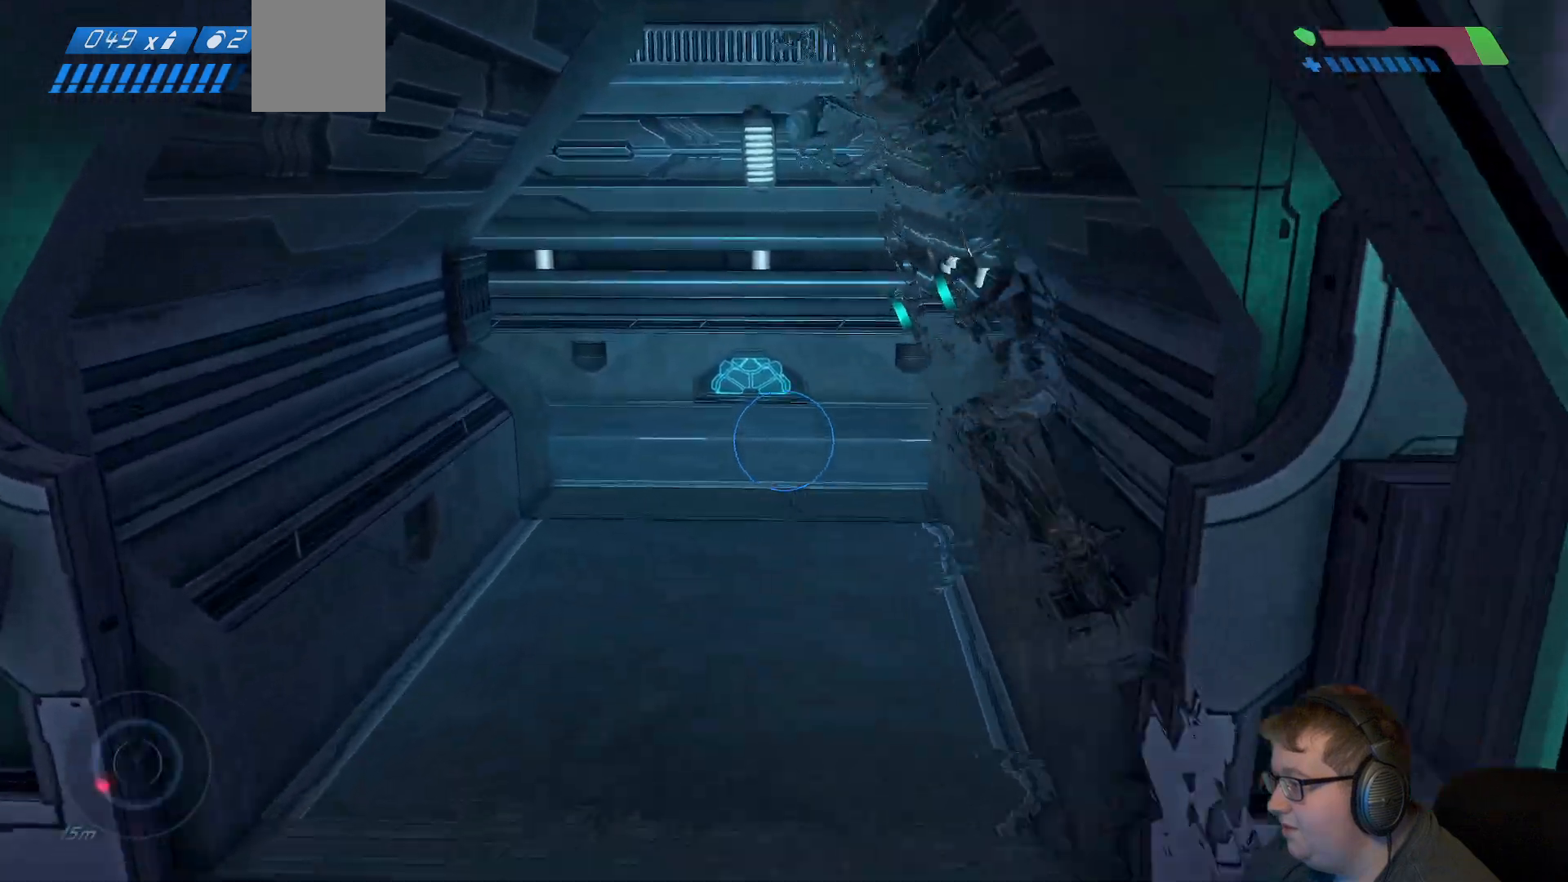
{"dt_ms": 500, "buttons": [], "left_stick": "up", "right_stick": "left", "events": [[83, "left_stick", "up"], [483, "right_stick", "left"]]}
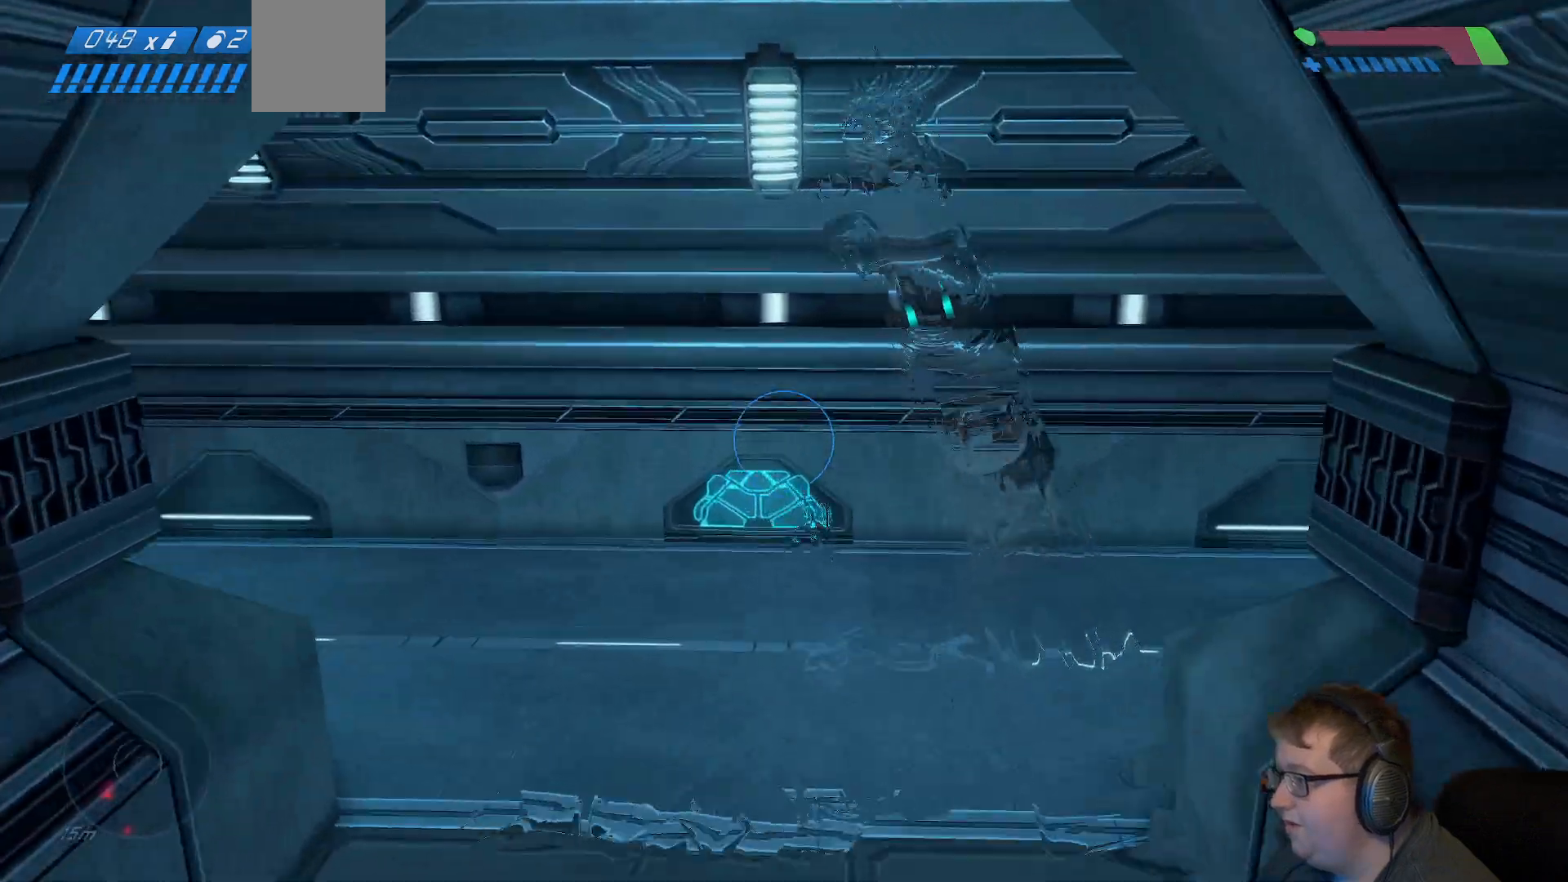
{"dt_ms": 500, "buttons": [], "left_stick": "up", "right_stick": "up-left", "events": [[433, "right_stick", "up-left"]]}
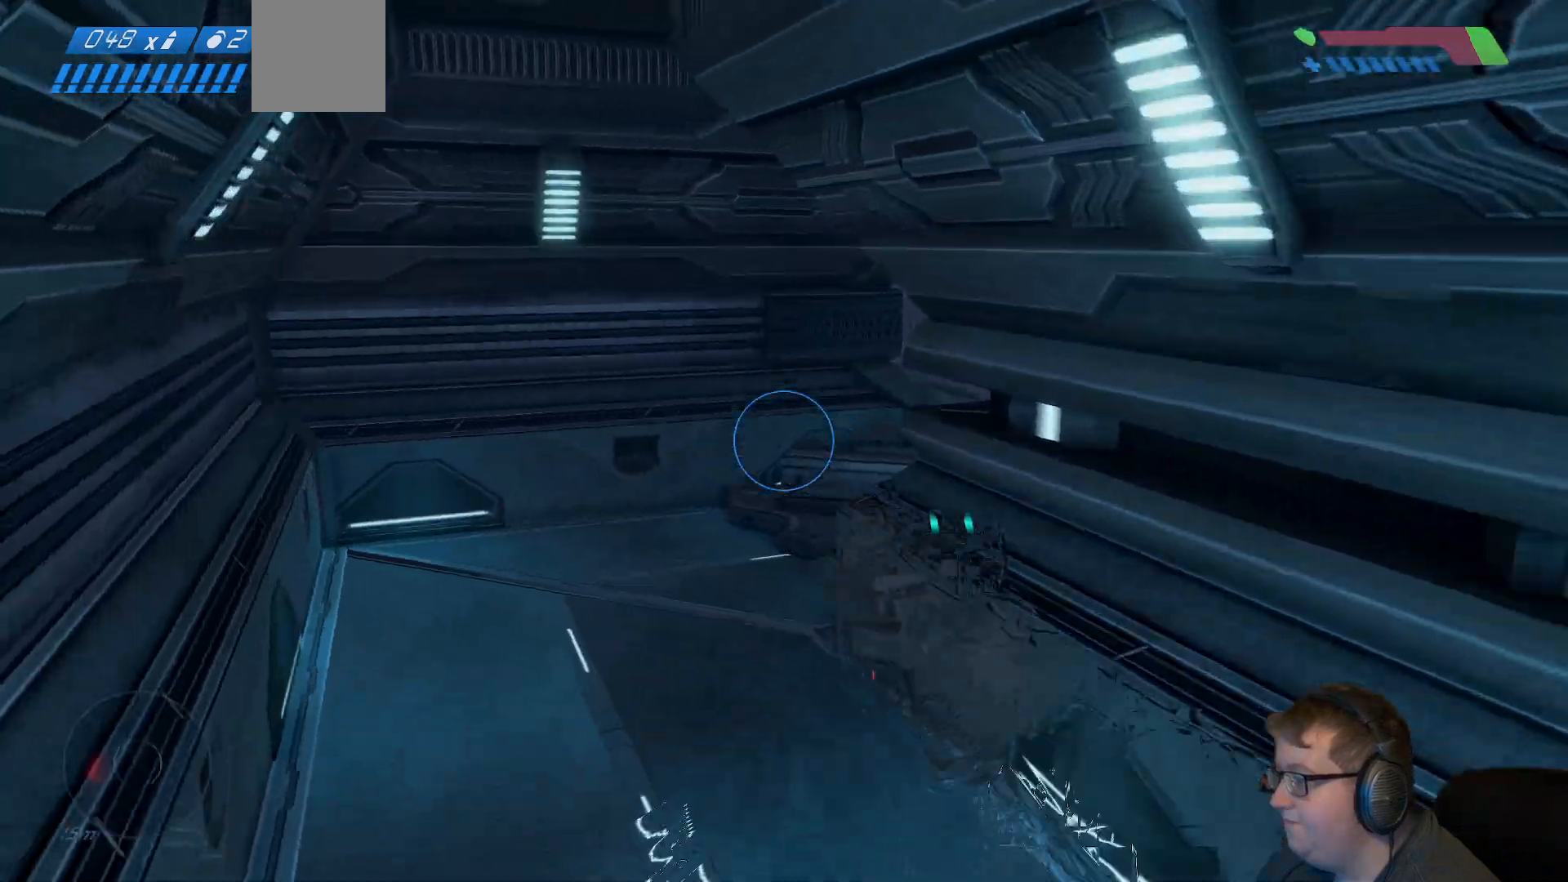
{"dt_ms": 500, "buttons": [], "left_stick": "up", "right_stick": "right", "events": [[33, "right_stick", "center"], [317, "right_stick", "right"]]}
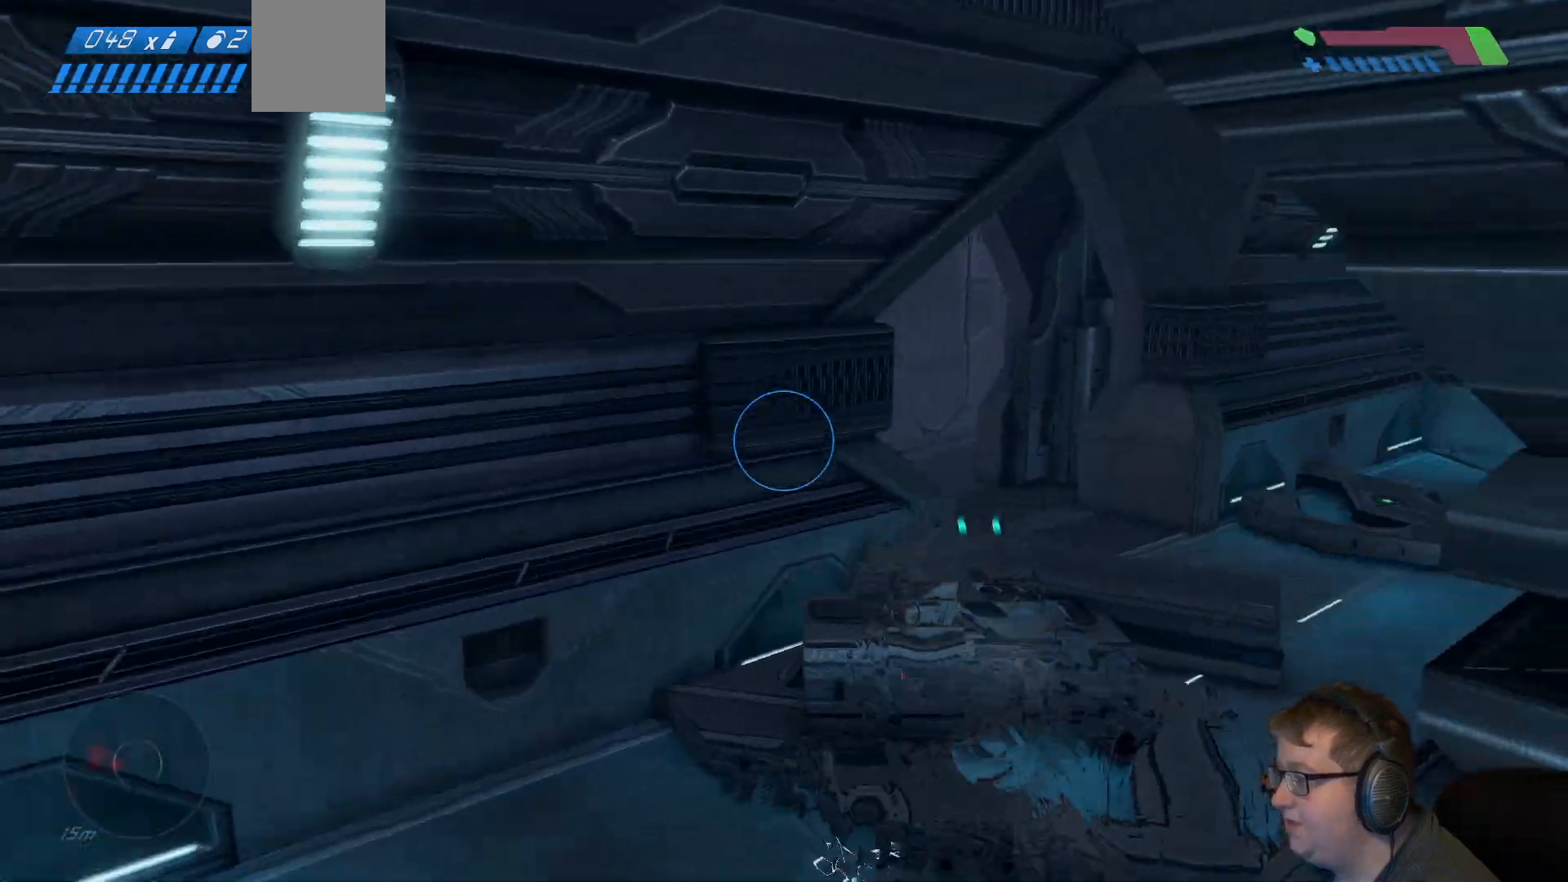
{"dt_ms": 500, "buttons": [], "left_stick": "up-left", "right_stick": "center"}
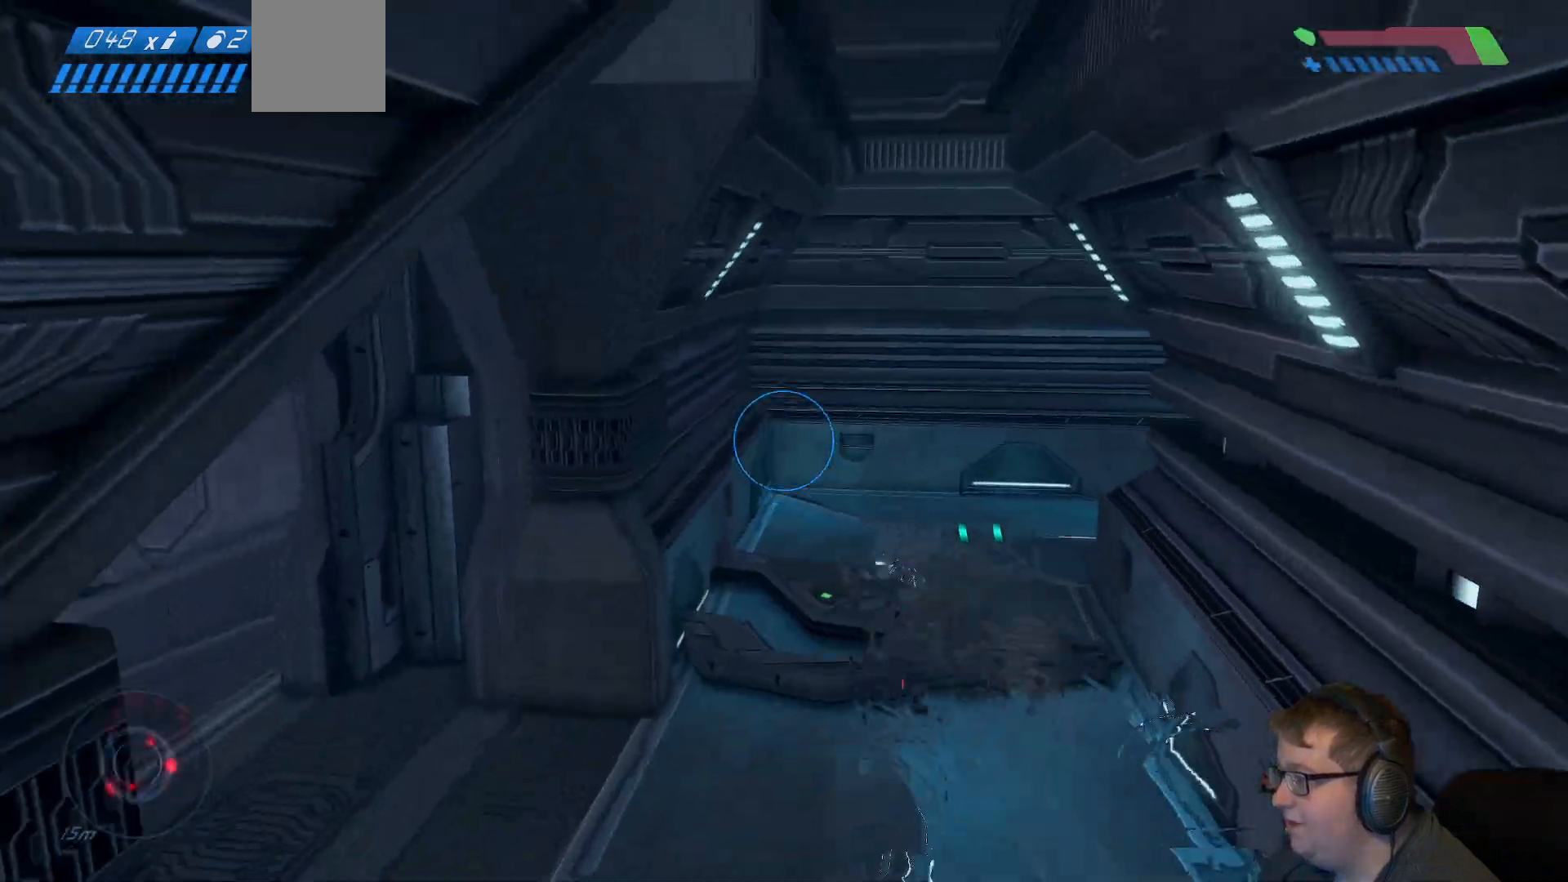
{"dt_ms": 500, "buttons": [], "left_stick": "up", "right_stick": "right", "events": [[133, "left_stick", "up"], [450, "right_stick", "right"]]}
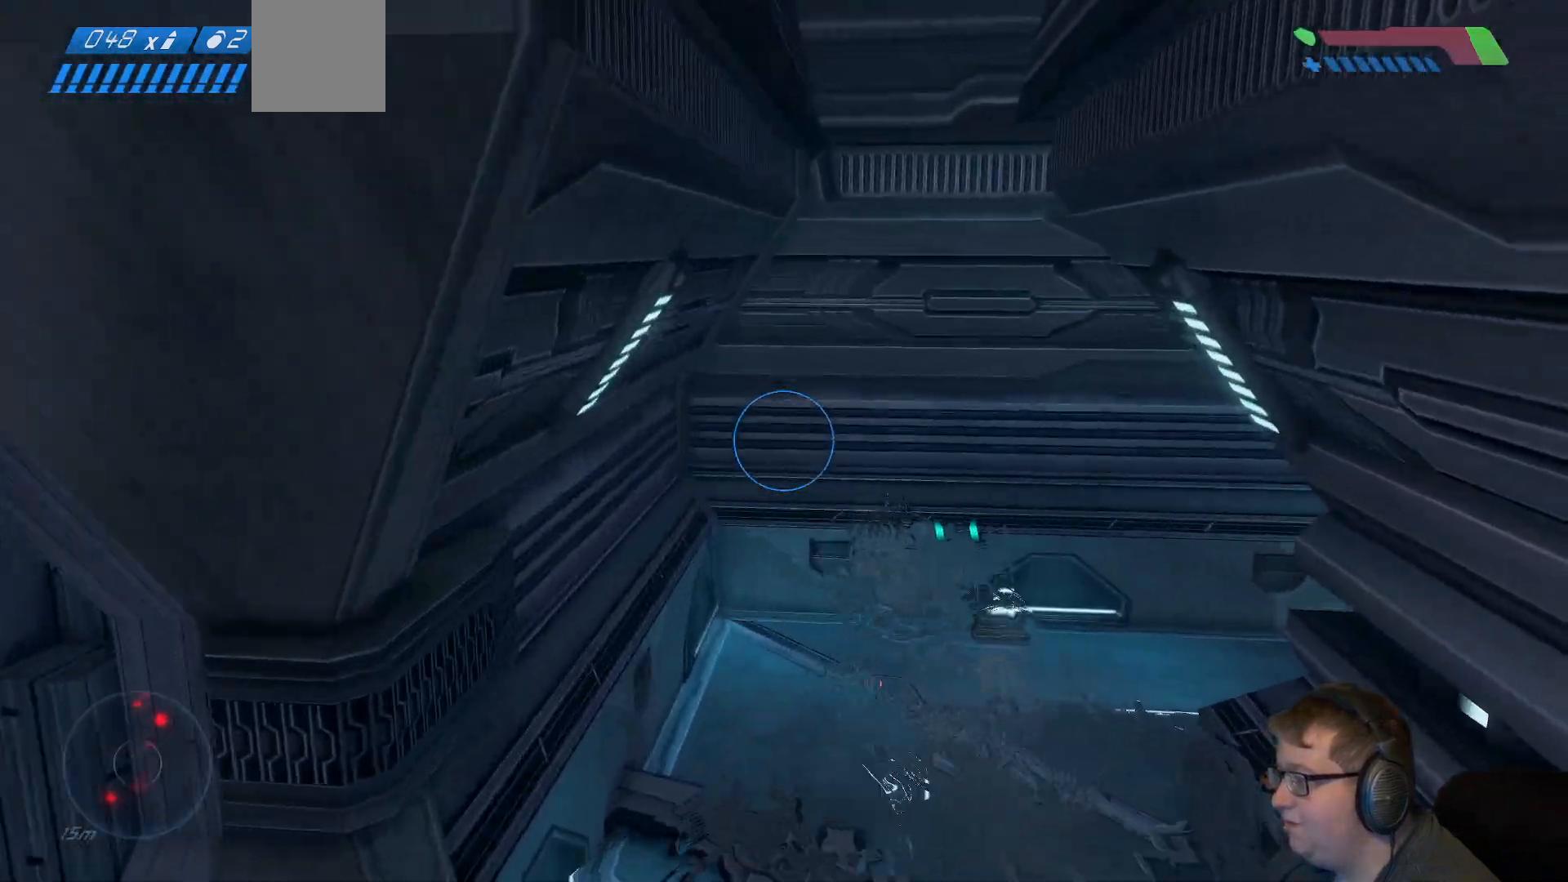
{"dt_ms": 500, "buttons": [], "left_stick": "up-left", "right_stick": "right", "events": [[200, "left_stick", "up-left"], [333, "right_stick", "center"], [500, "right_stick", "right"]]}
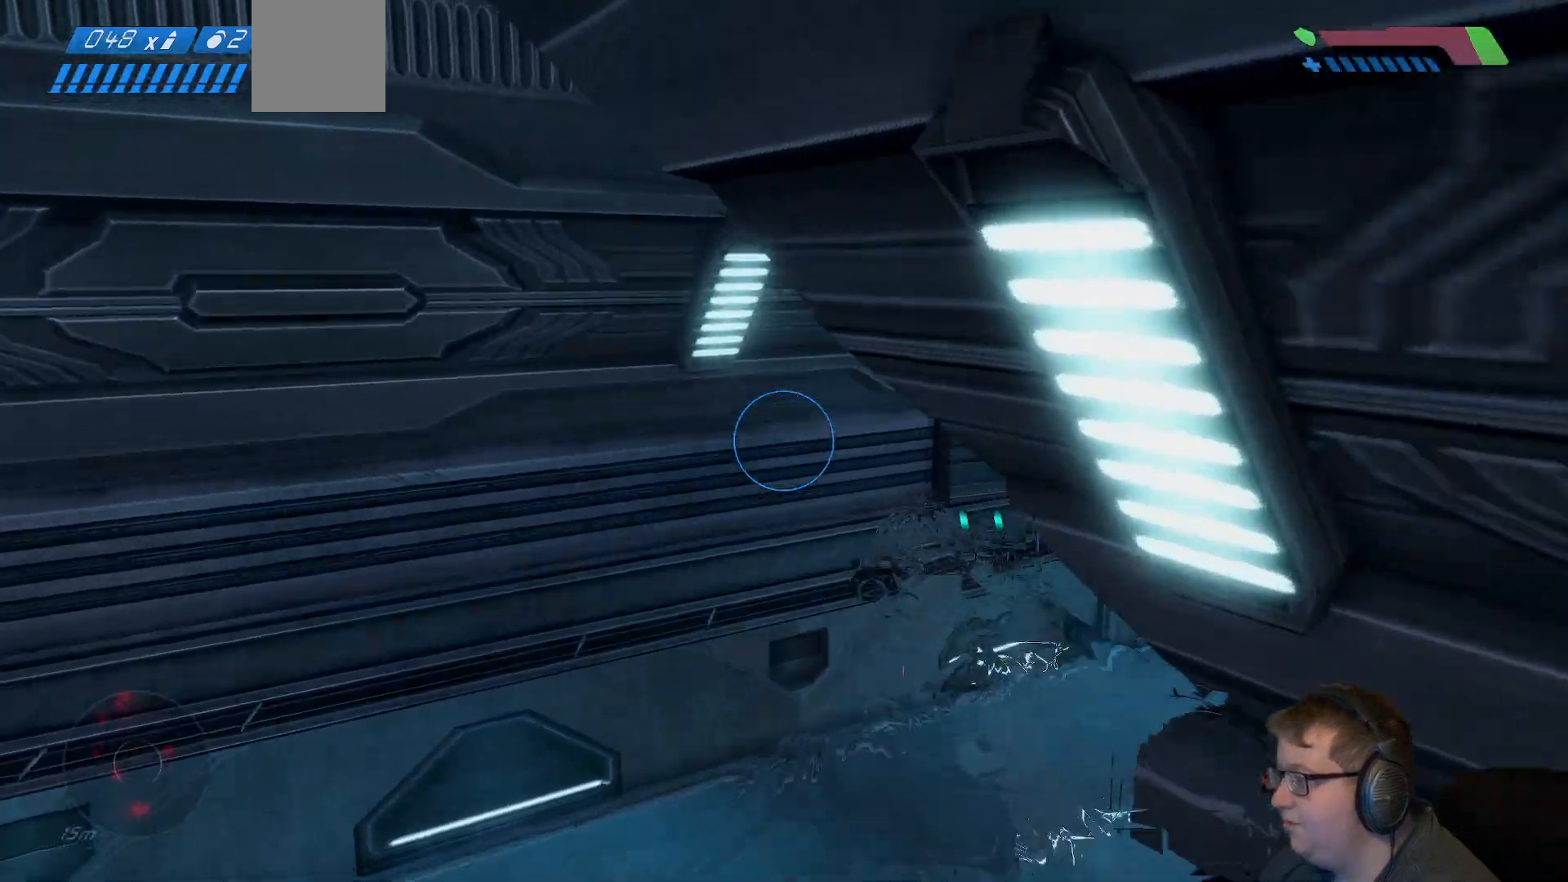
{"dt_ms": 500, "buttons": [], "left_stick": "up-left", "right_stick": "right", "events": []}
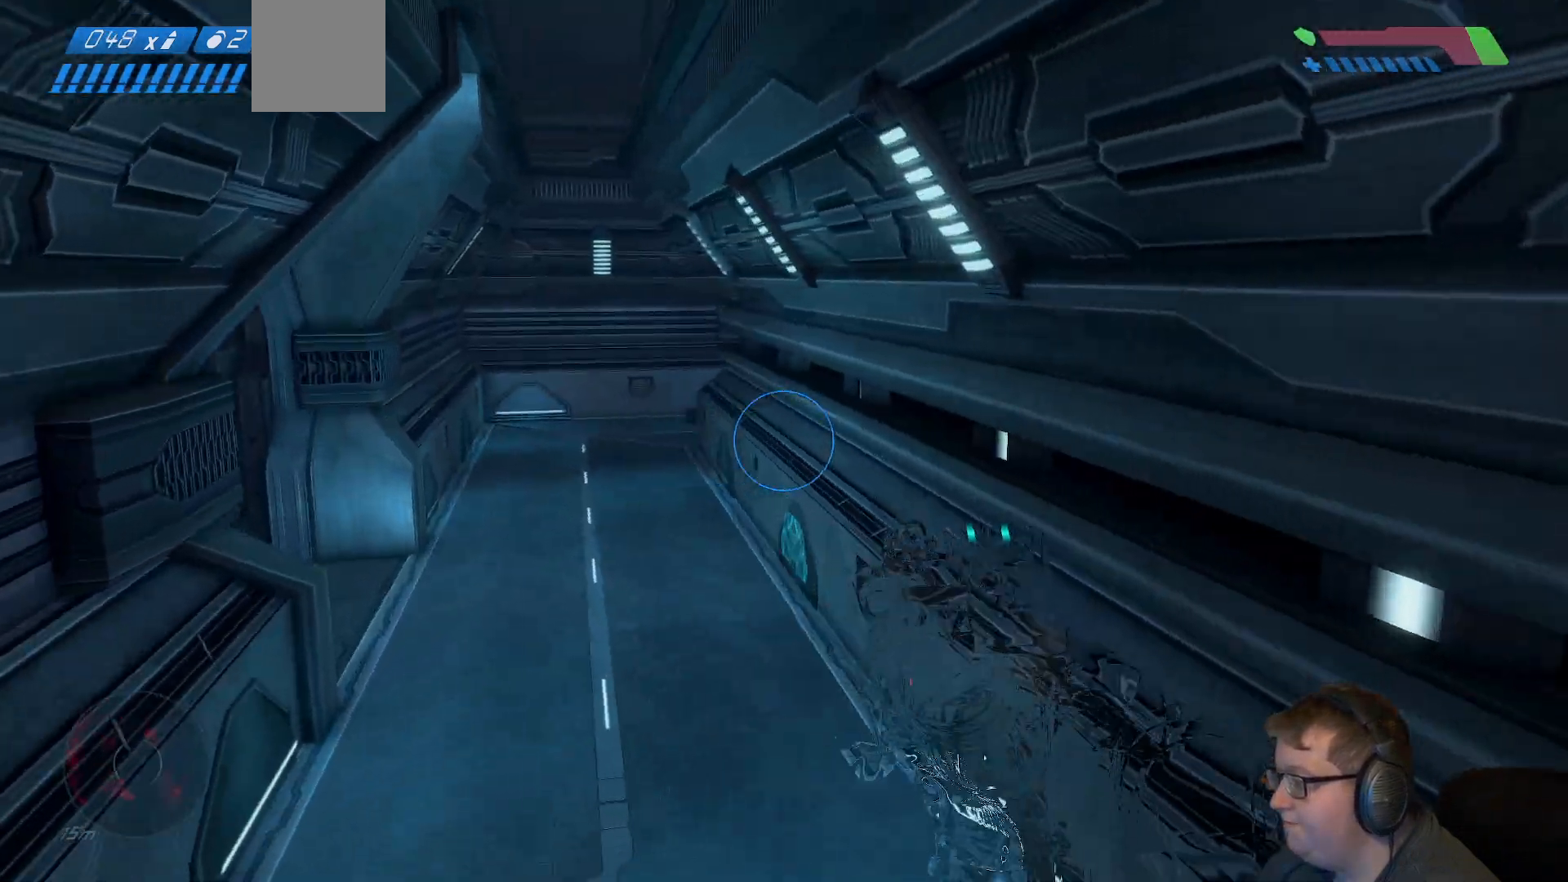
{"dt_ms": 500, "buttons": [], "left_stick": "up-right", "right_stick": "left", "events": [[50, "right_stick", "center"], [250, "right_stick", "left"], [350, "left_stick", "up-right"]]}
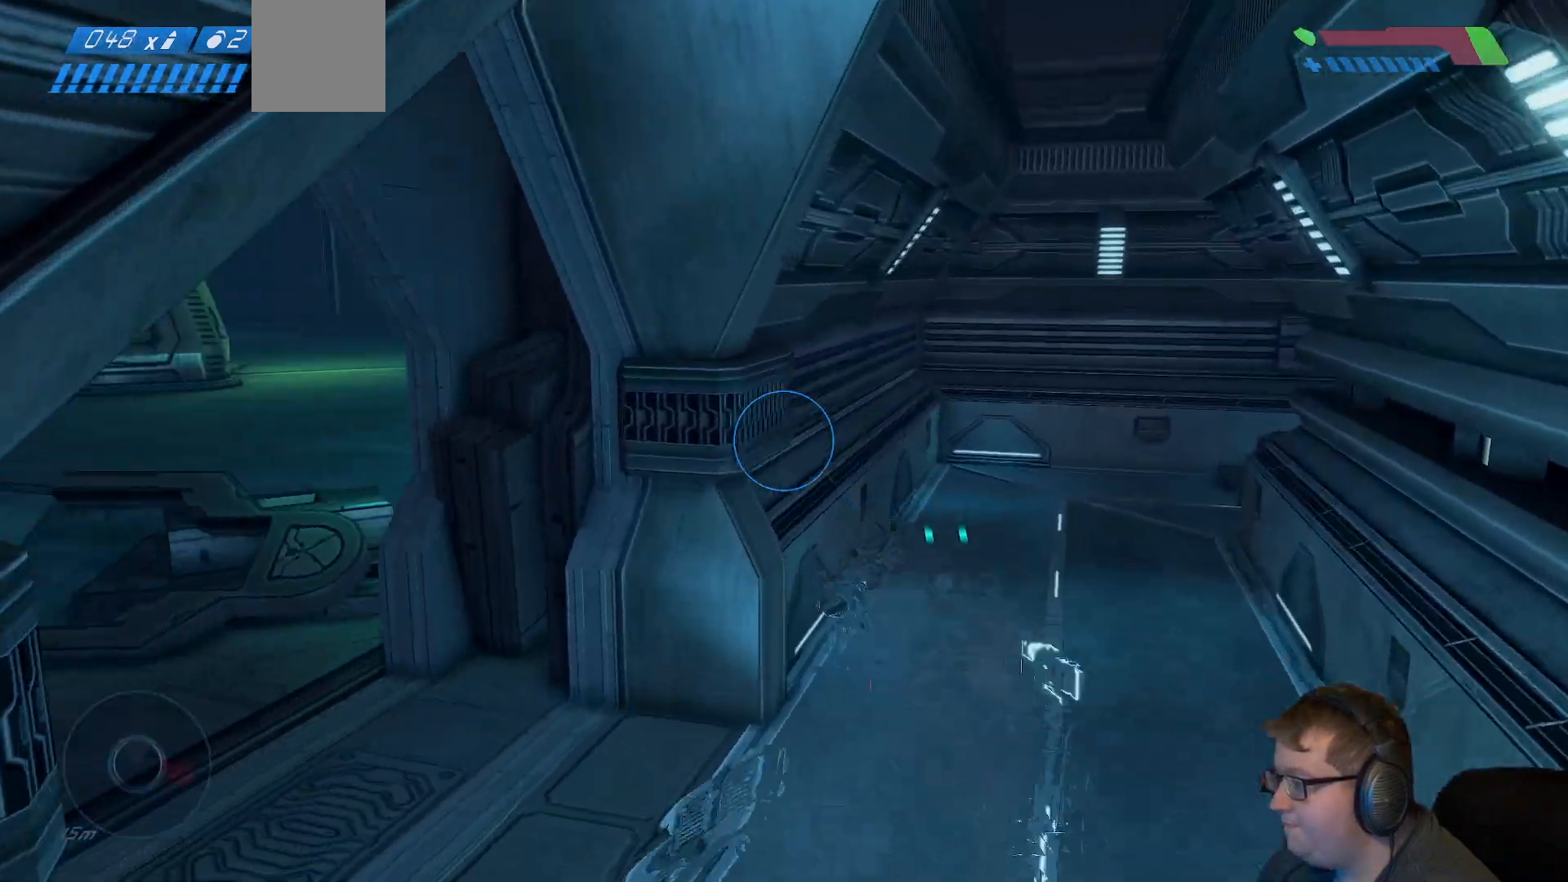
{"dt_ms": 500, "buttons": [], "left_stick": "up", "right_stick": "center", "events": [[183, "left_stick", "up"], [450, "right_stick", "center"]]}
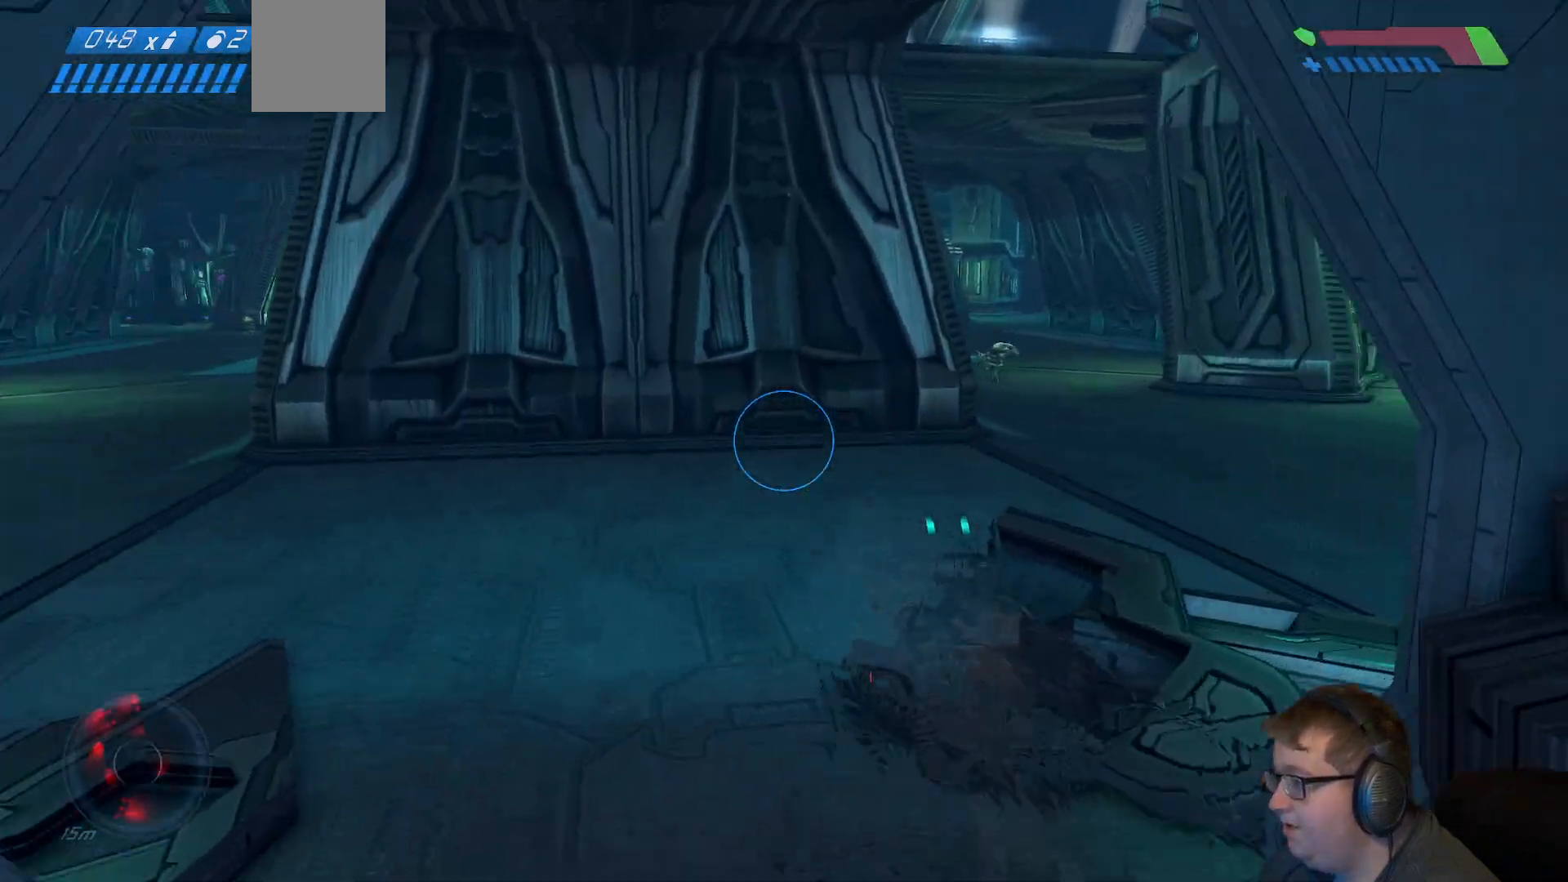
{"dt_ms": 500, "buttons": [], "left_stick": "up-right", "right_stick": "left", "events": [[383, "right_stick", "left"], [450, "left_stick", "up-right"]]}
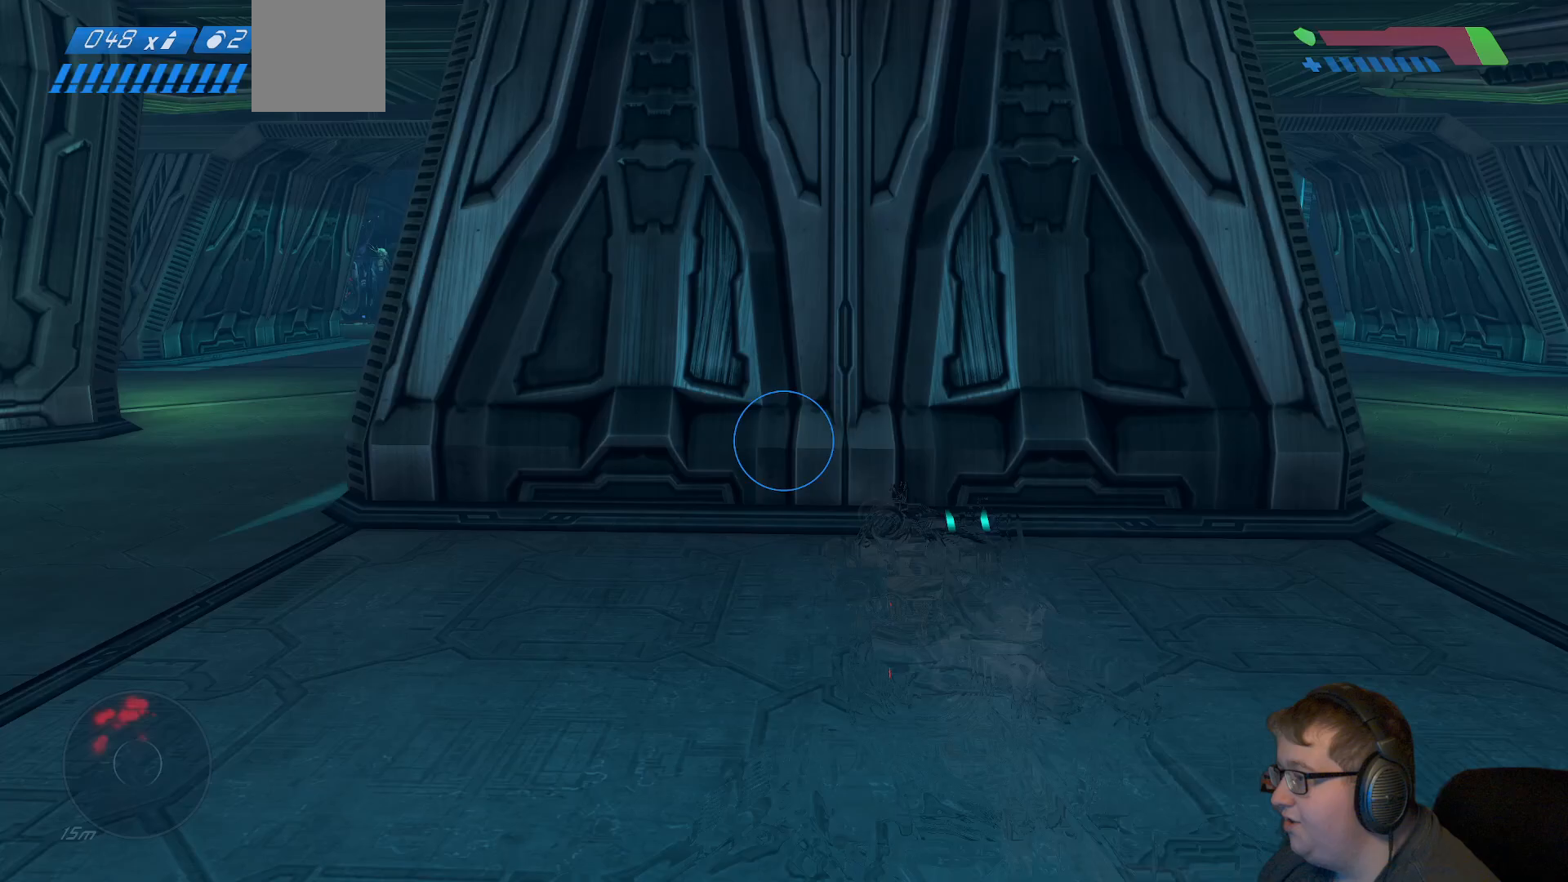
{"dt_ms": 500, "buttons": [], "left_stick": "up", "right_stick": "center", "events": [[267, "left_stick", "up"], [367, "right_stick", "center"]]}
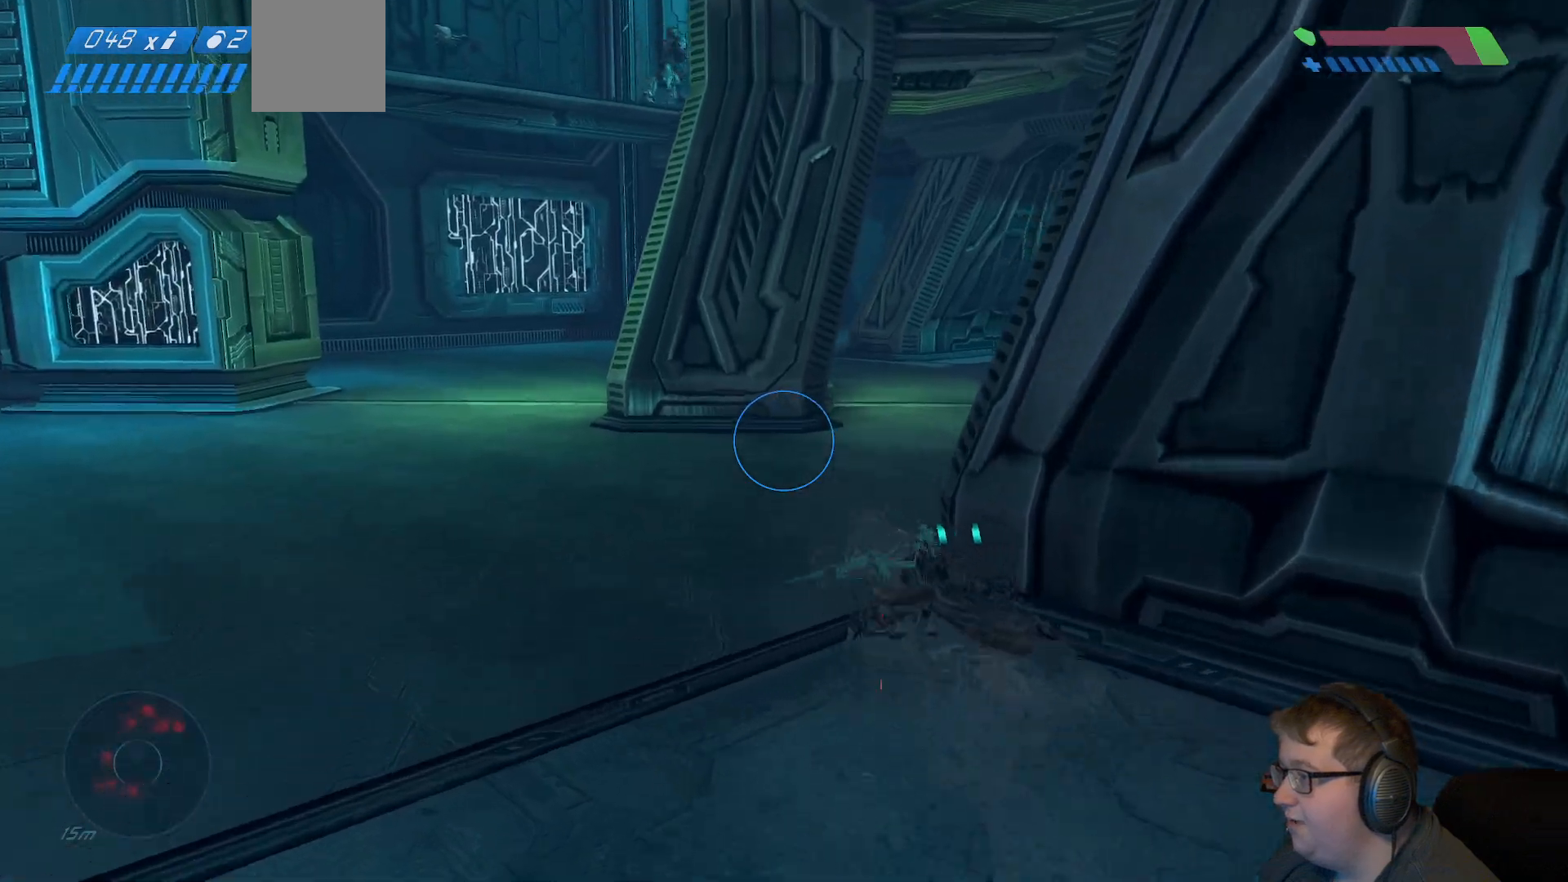
{"dt_ms": 500, "buttons": [], "left_stick": "up", "right_stick": "center", "events": [[250, "right_stick", "up-right"], [500, "right_stick", "center"]]}
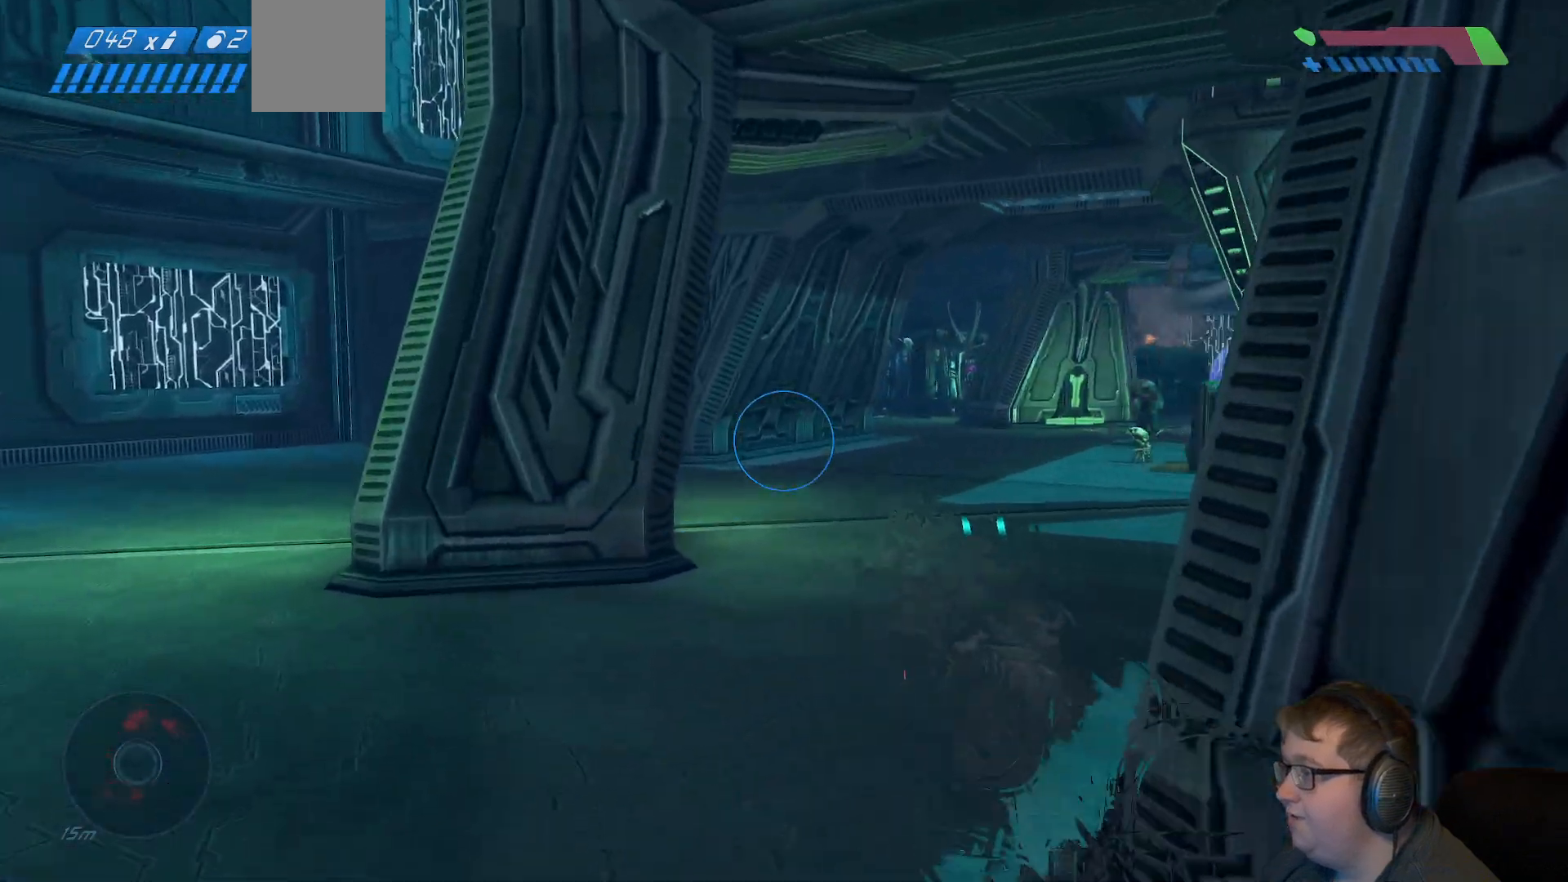
{"dt_ms": 500, "buttons": [], "left_stick": "up", "right_stick": "right", "events": [[267, "right_stick", "right"]]}
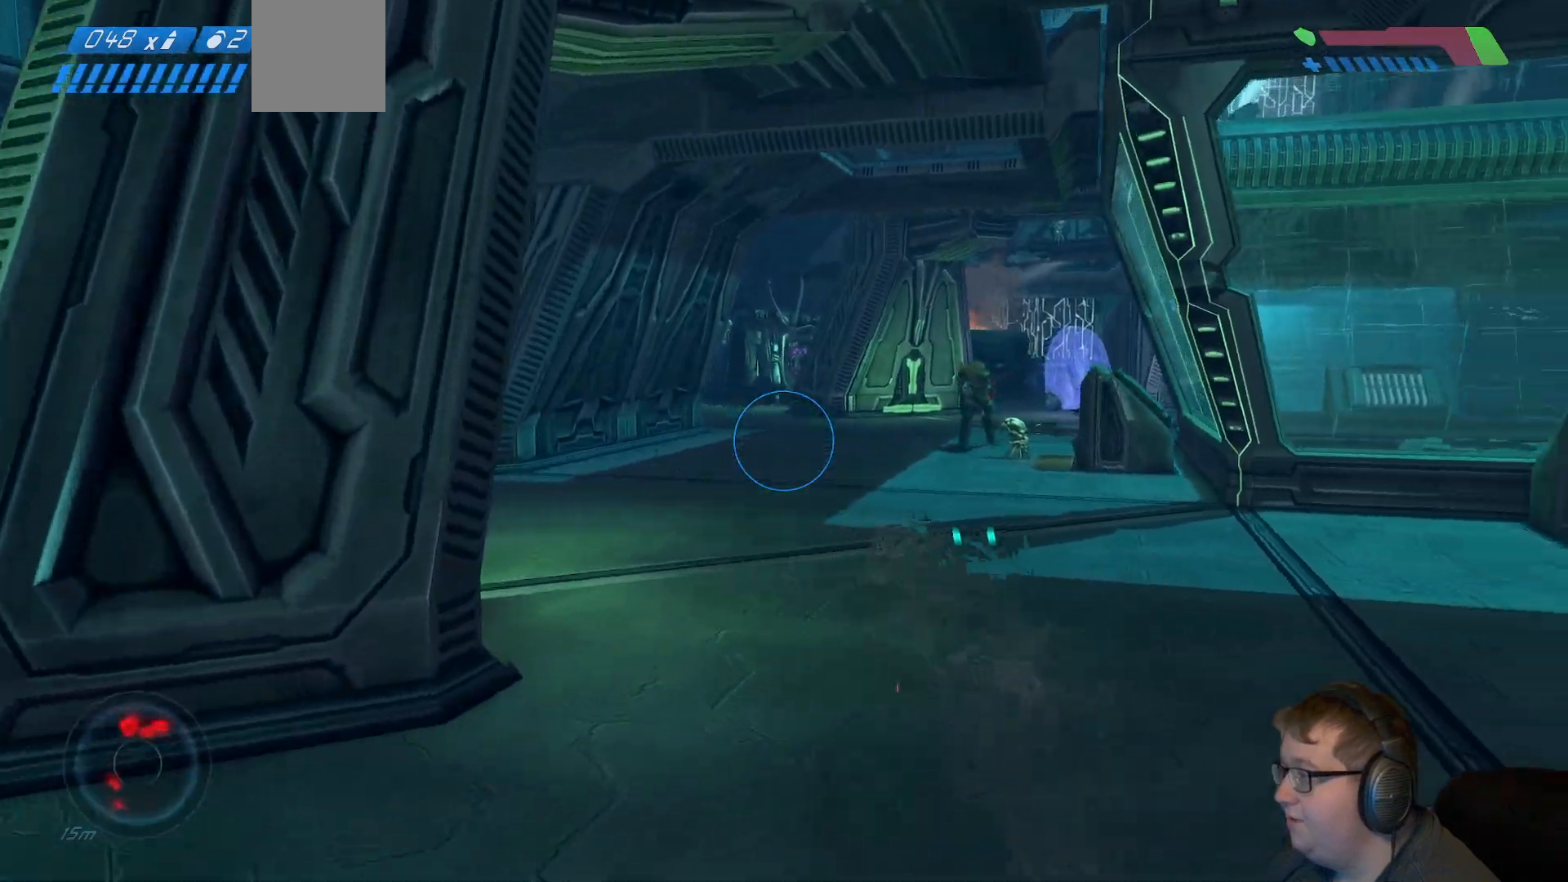
{"dt_ms": 500, "buttons": [], "left_stick": "up", "right_stick": "center", "events": [[183, "right_stick", "center"]]}
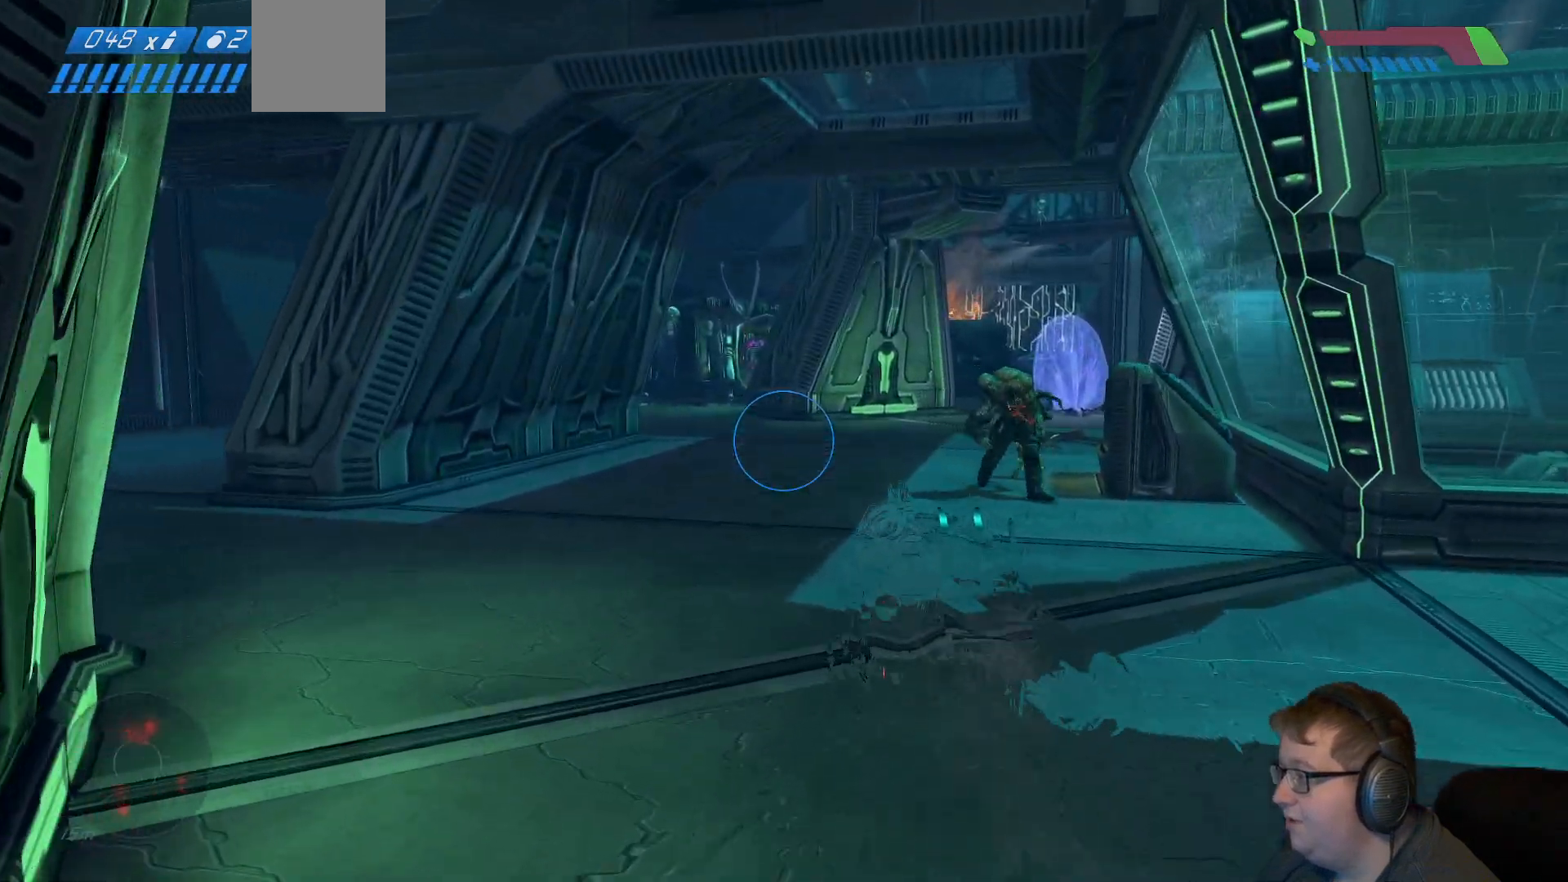
{"dt_ms": 500, "buttons": [], "left_stick": "up", "right_stick": "center", "events": []}
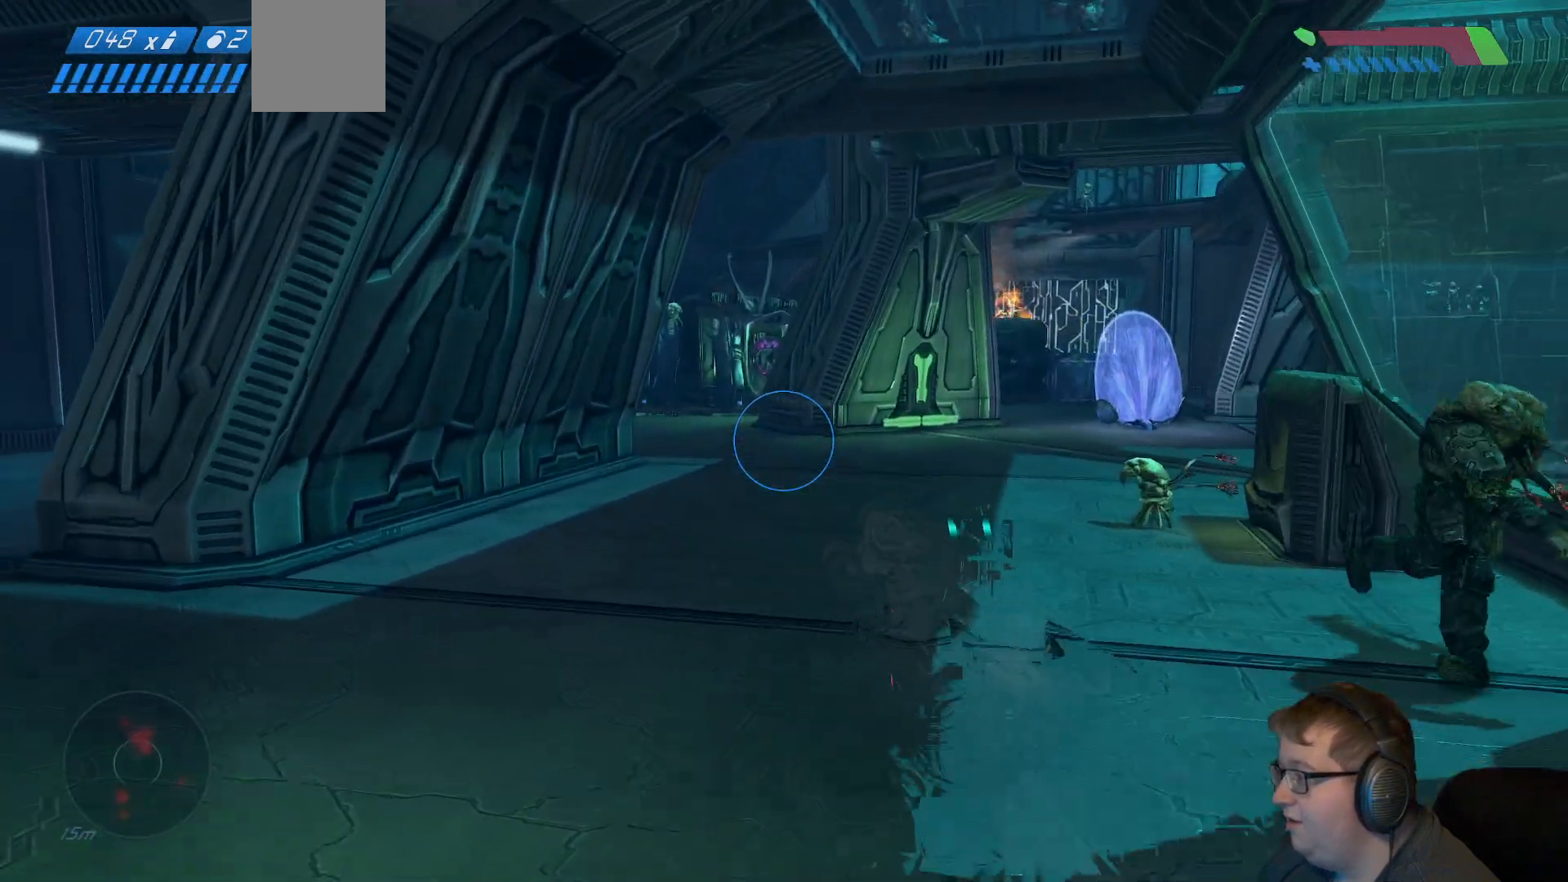
{"dt_ms": 500, "buttons": [], "left_stick": "up", "right_stick": "center", "events": []}
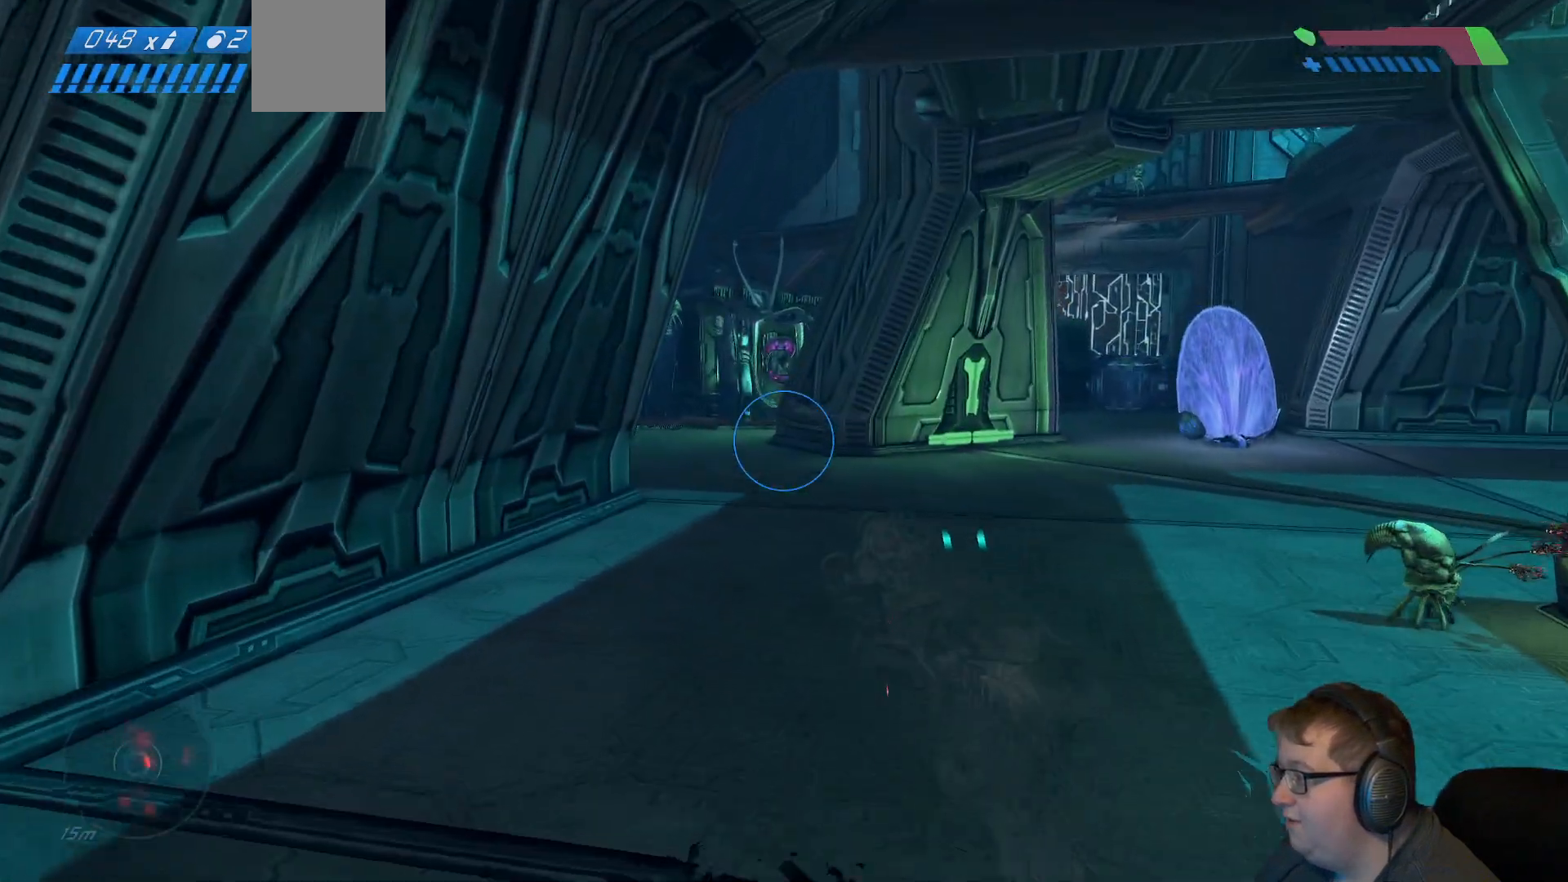
{"dt_ms": 500, "buttons": [], "left_stick": "up", "right_stick": "center", "events": []}
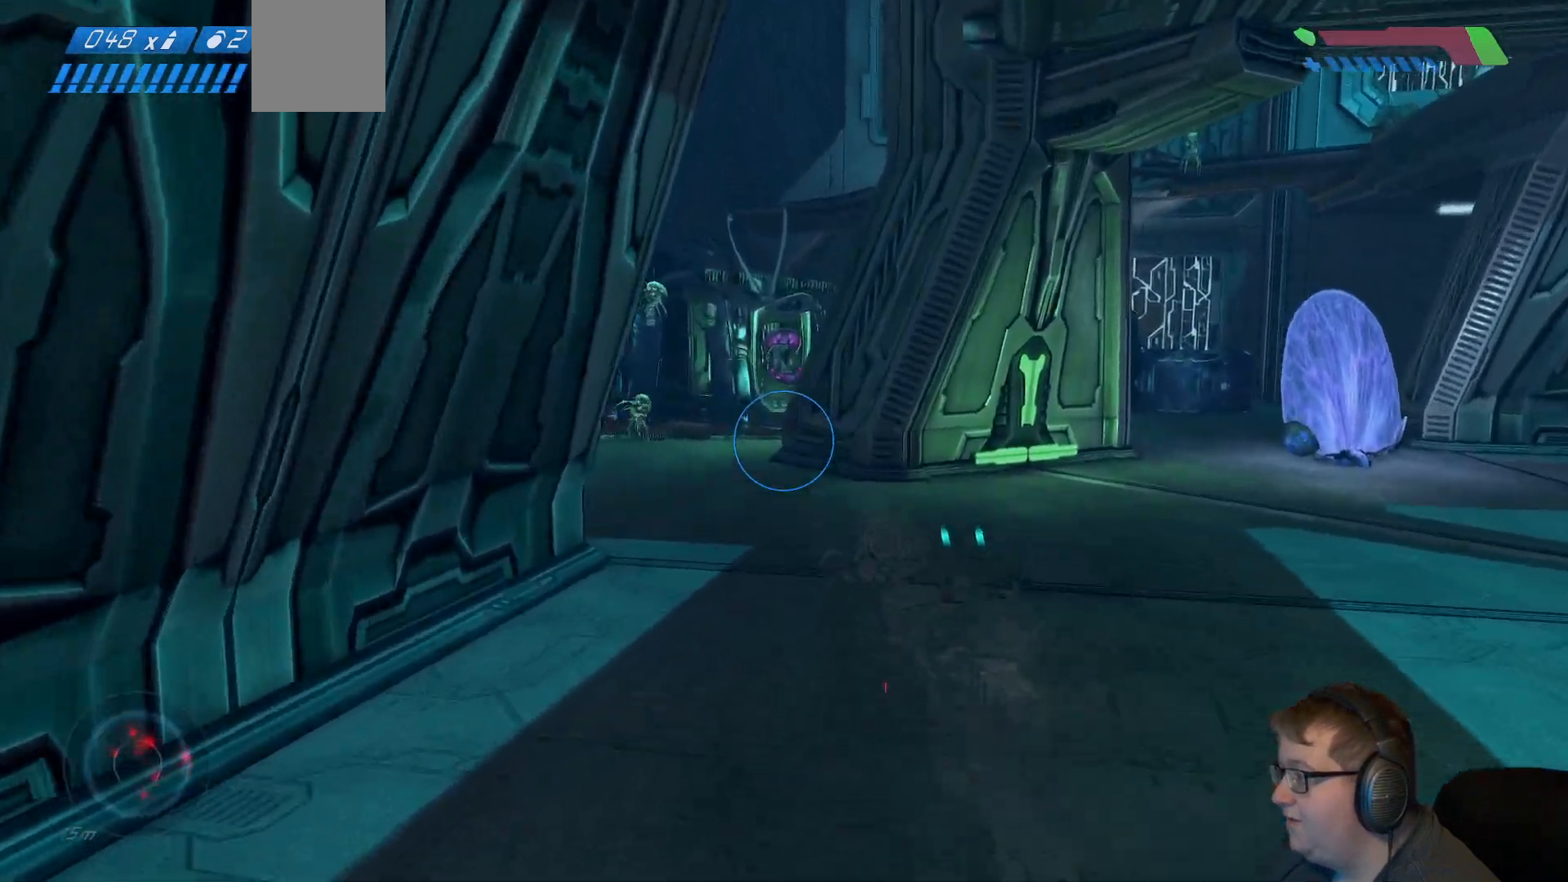
{"dt_ms": 500, "buttons": [], "left_stick": "up", "right_stick": "center", "events": []}
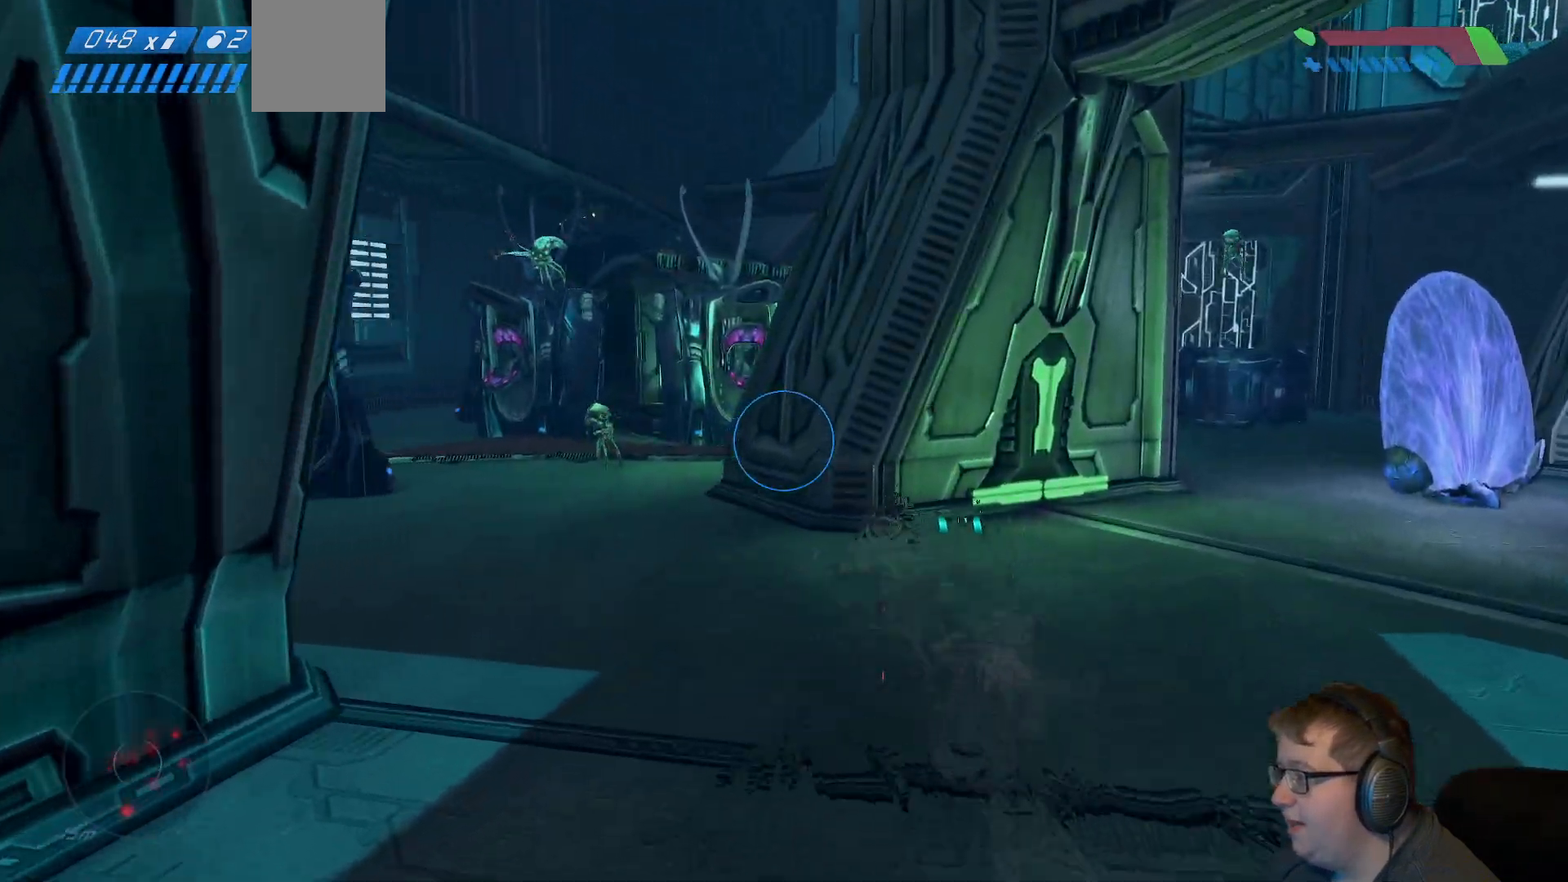
{"dt_ms": 500, "buttons": [], "left_stick": "up", "right_stick": "right", "events": [[400, "right_stick", "right"]]}
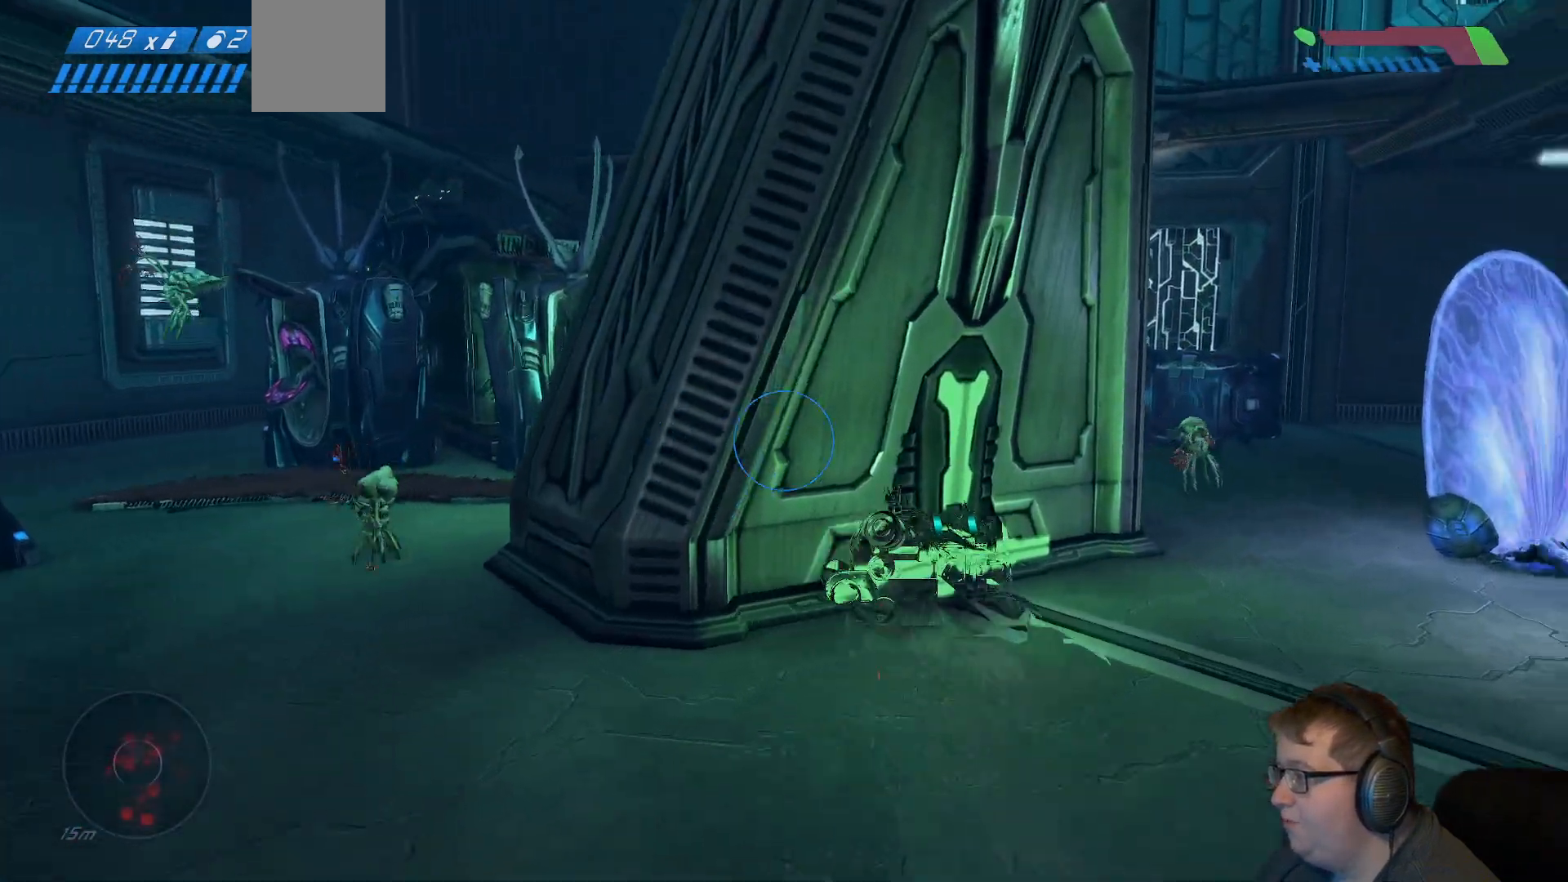
{"dt_ms": 500, "buttons": [], "left_stick": "up", "right_stick": "center", "events": [[233, "right_stick", "center"]]}